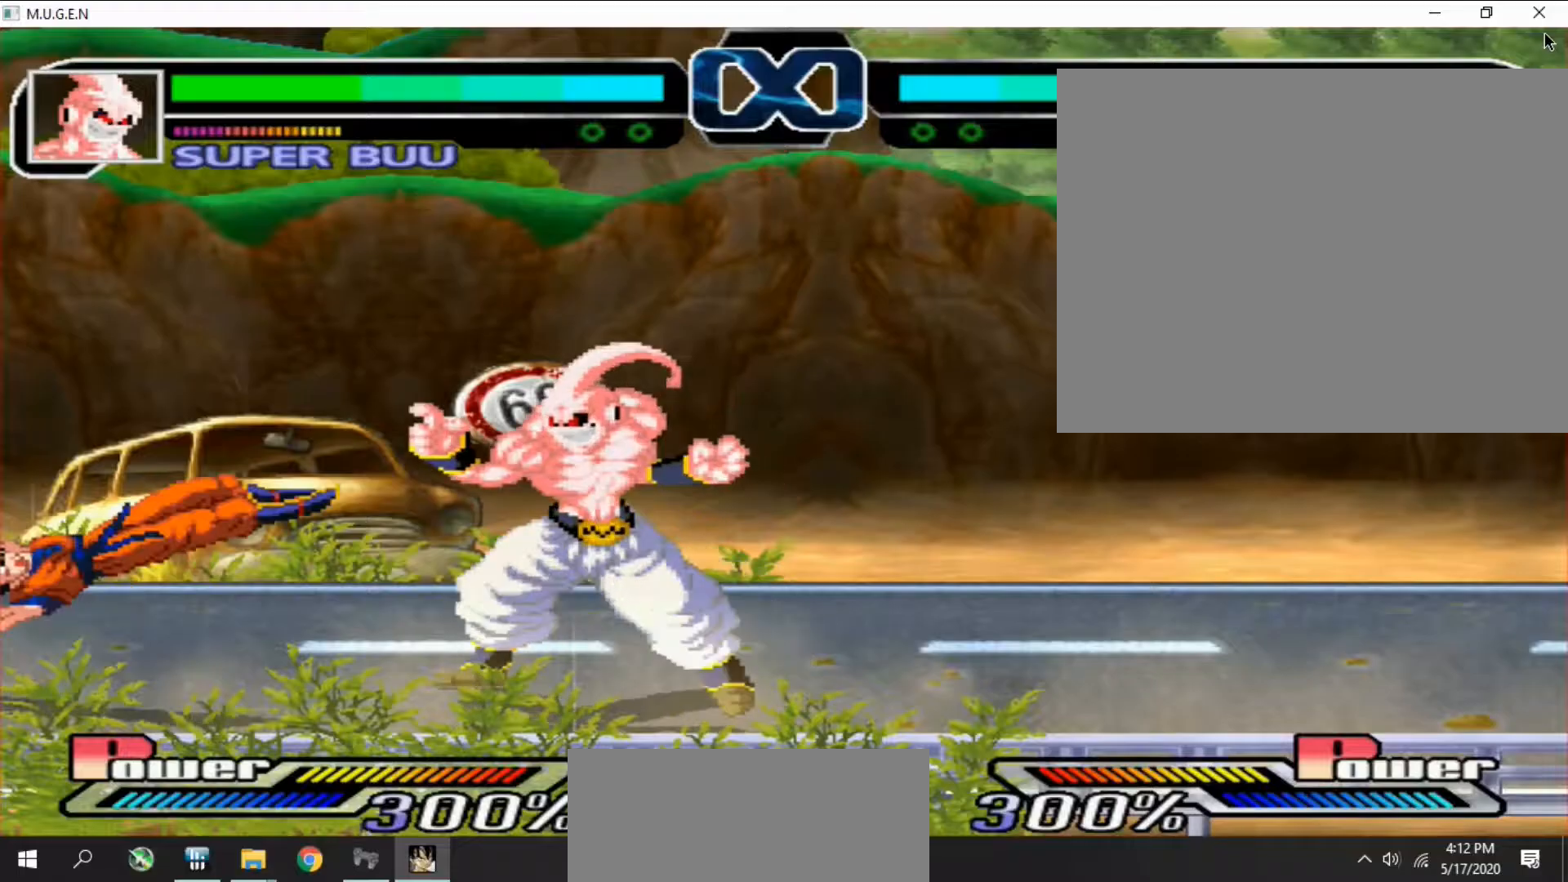
Gameplay with a controller (PlayStation layout); each line is a JSON object with the inputs held at the frame after it. "events" lists button and stick changes between this image and that frame as [ms after this image, input, new state], when the widget could be followed in between. Not read: L3 R3 left_stick right_stick.
{"buttons": [], "events": [[33, "DPAD_LEFT", "down"], [67, "DPAD_LEFT", "up"], [133, "CIRCLE", "down"], [167, "CIRCLE", "up"], [200, "CIRCLE", "down"], [233, "CIRCLE", "up"], [267, "CIRCLE", "down"], [300, "CIRCLE", "up"]]}
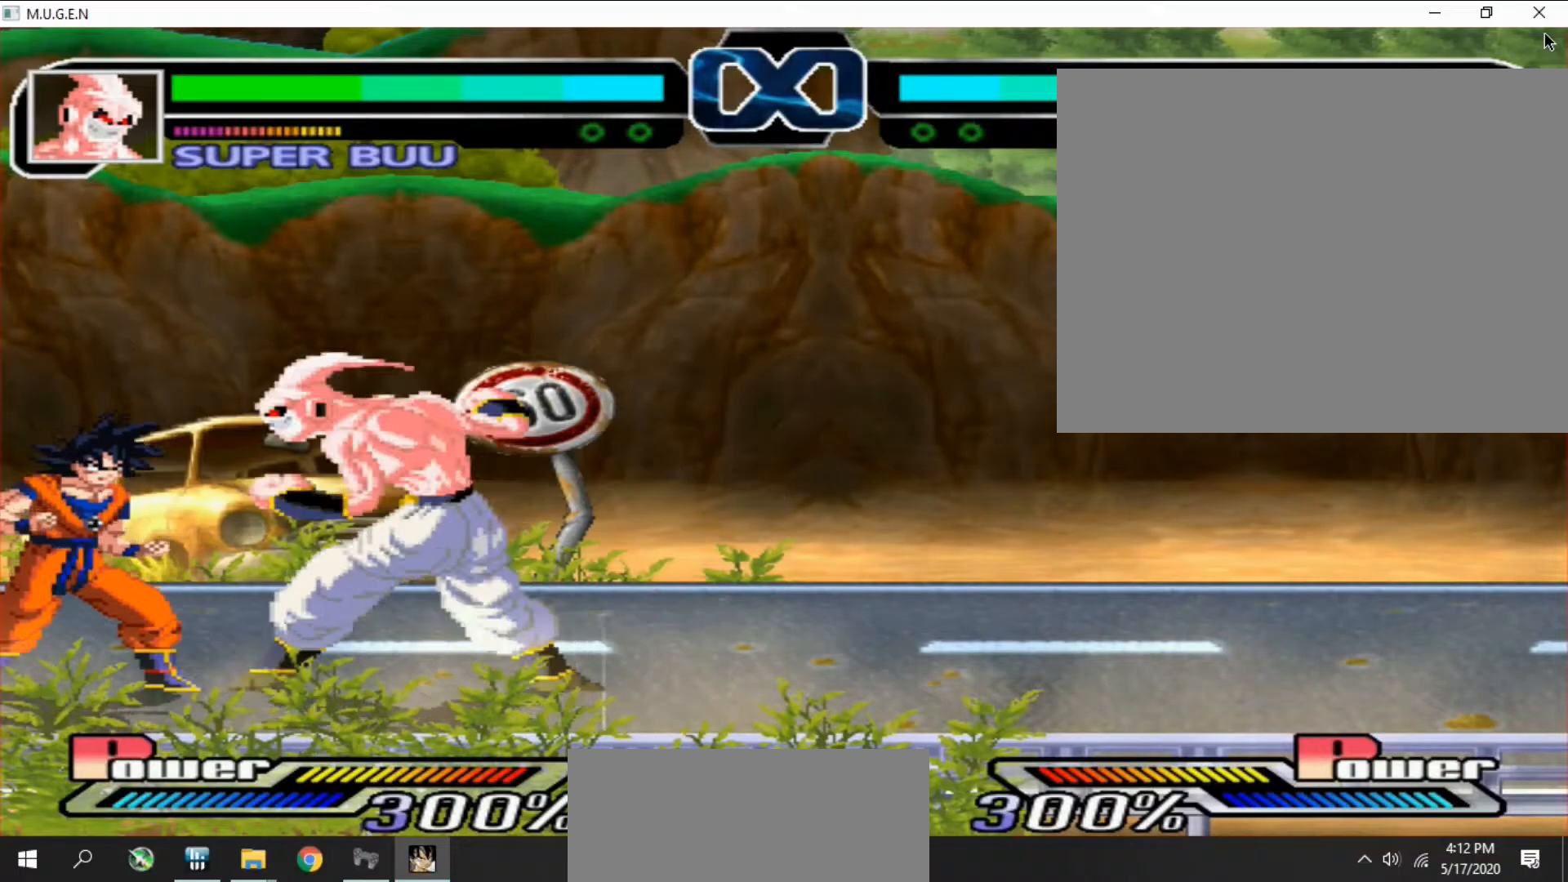
{"buttons": ["CIRCLE", "DPAD_LEFT"], "events": [[400, "DPAD_LEFT", "down"], [433, "CIRCLE", "down"], [433, "DPAD_LEFT", "up"], [467, "CIRCLE", "up"], [500, "CIRCLE", "down"], [500, "DPAD_LEFT", "down"]]}
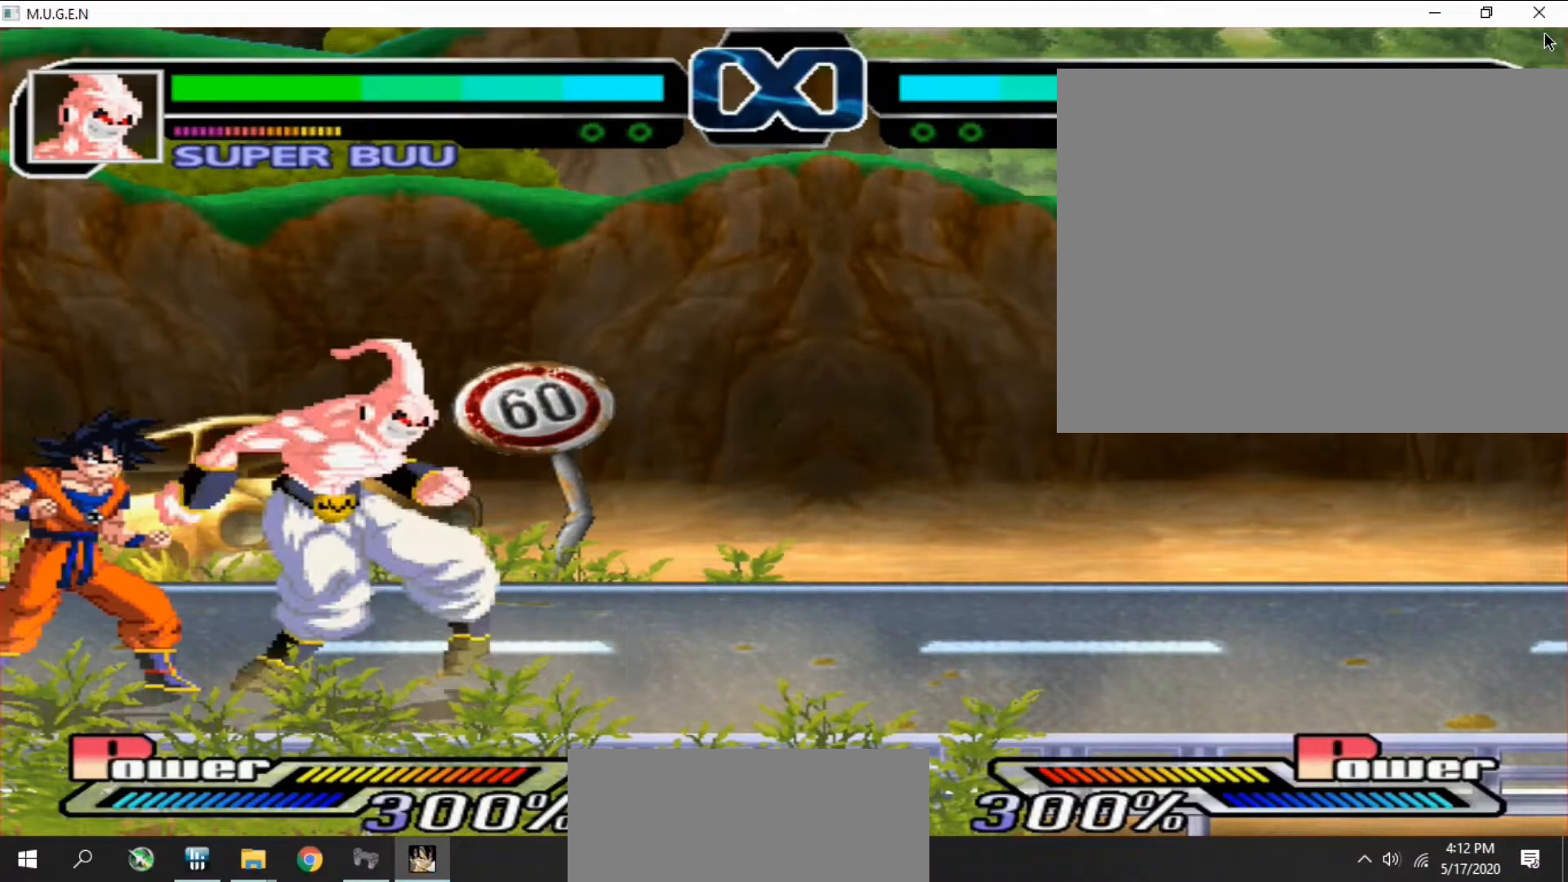
{"buttons": ["CIRCLE", "DPAD_DOWN"]}
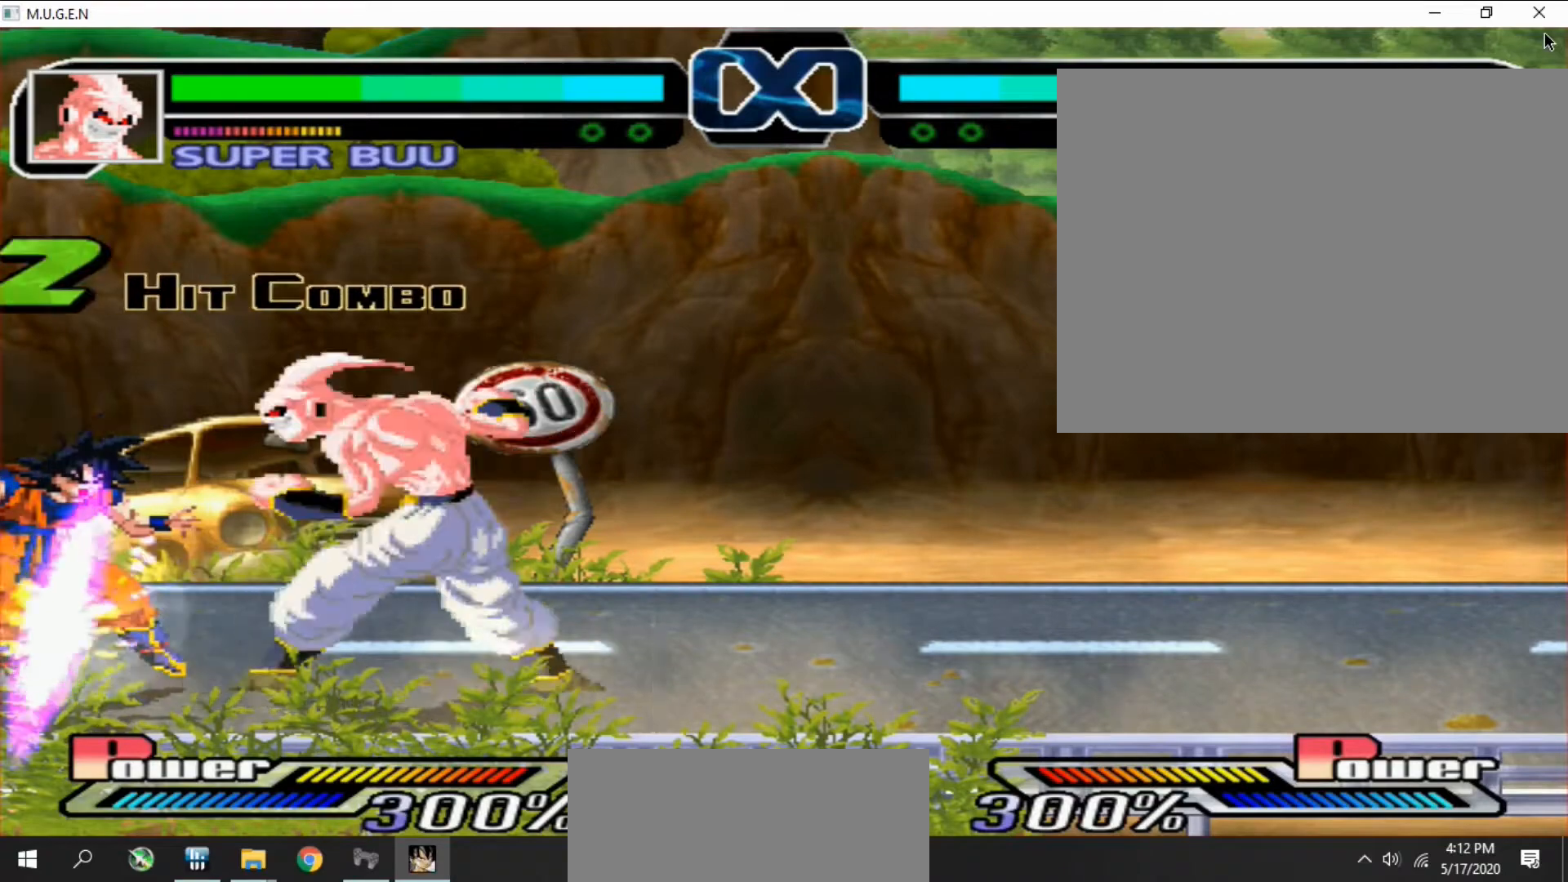
{"buttons": ["DPAD_LEFT"]}
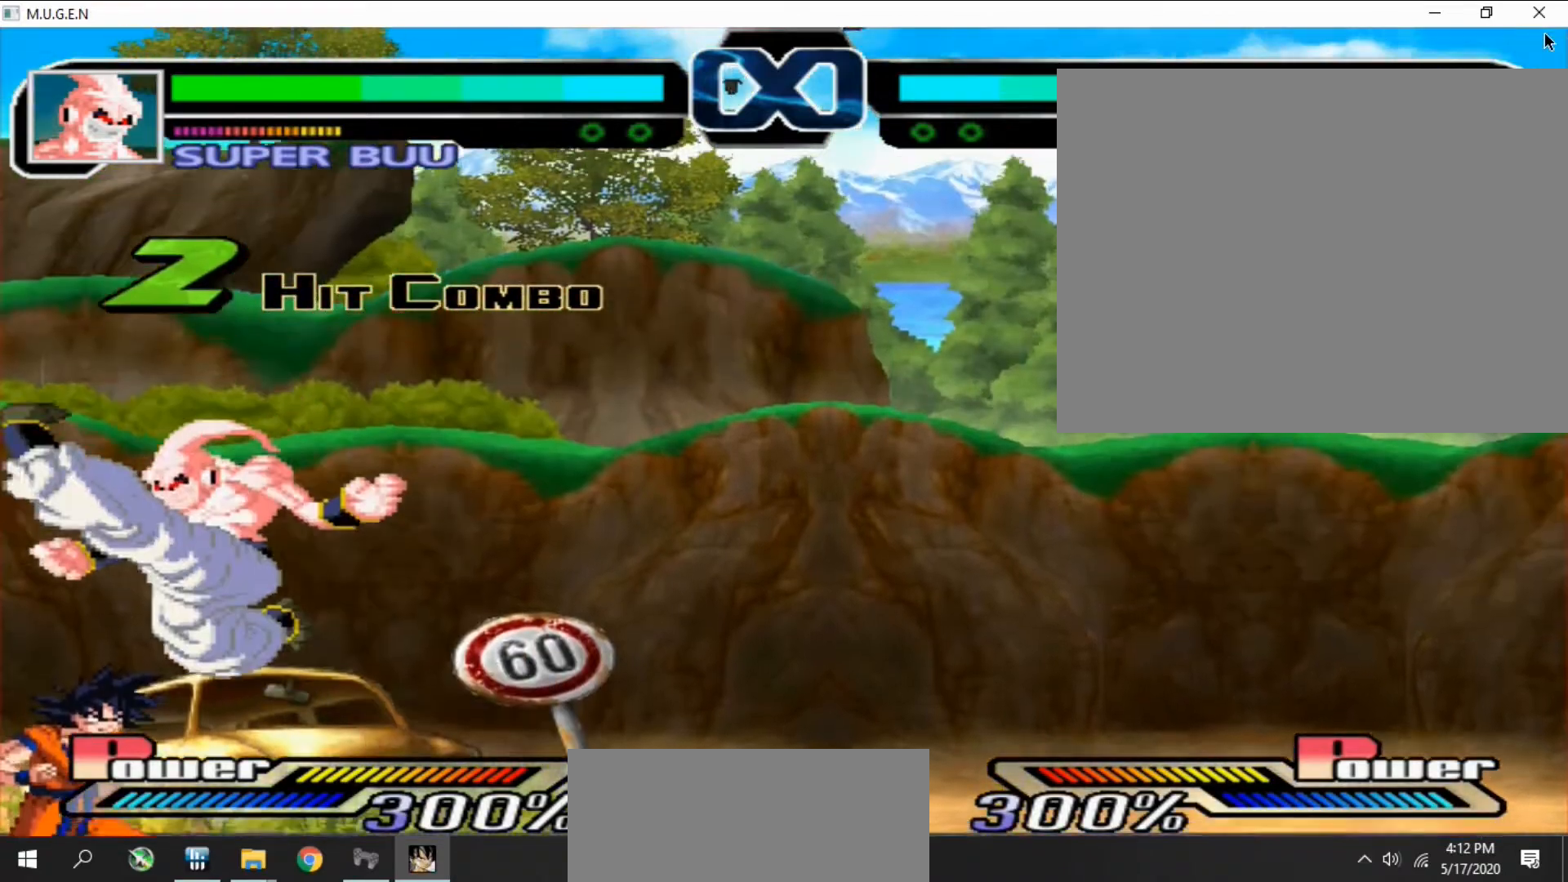
{"buttons": ["CIRCLE", "DPAD_DOWN"], "events": [[33, "CIRCLE", "down"], [33, "DPAD_LEFT", "up"], [67, "CIRCLE", "up"], [100, "CIRCLE", "down"], [100, "DPAD_LEFT", "down"], [133, "CIRCLE", "up"], [133, "DPAD_DOWN", "down"], [133, "DPAD_LEFT", "up"], [167, "CIRCLE", "down"], [167, "DPAD_DOWN", "up"], [200, "CIRCLE", "up"], [200, "DPAD_DOWN", "down"], [200, "DPAD_RIGHT", "down"], [233, "DPAD_DOWN", "up"], [233, "DPAD_RIGHT", "up"], [267, "DPAD_RIGHT", "down"], [300, "CIRCLE", "down"], [300, "DPAD_RIGHT", "up"], [333, "CIRCLE", "up"], [333, "DPAD_RIGHT", "down"], [367, "CIRCLE", "down"], [367, "DPAD_RIGHT", "up"], [400, "CIRCLE", "up"], [467, "DPAD_LEFT", "down"], [500, "CIRCLE", "down"], [500, "DPAD_DOWN", "down"], [500, "DPAD_LEFT", "up"]]}
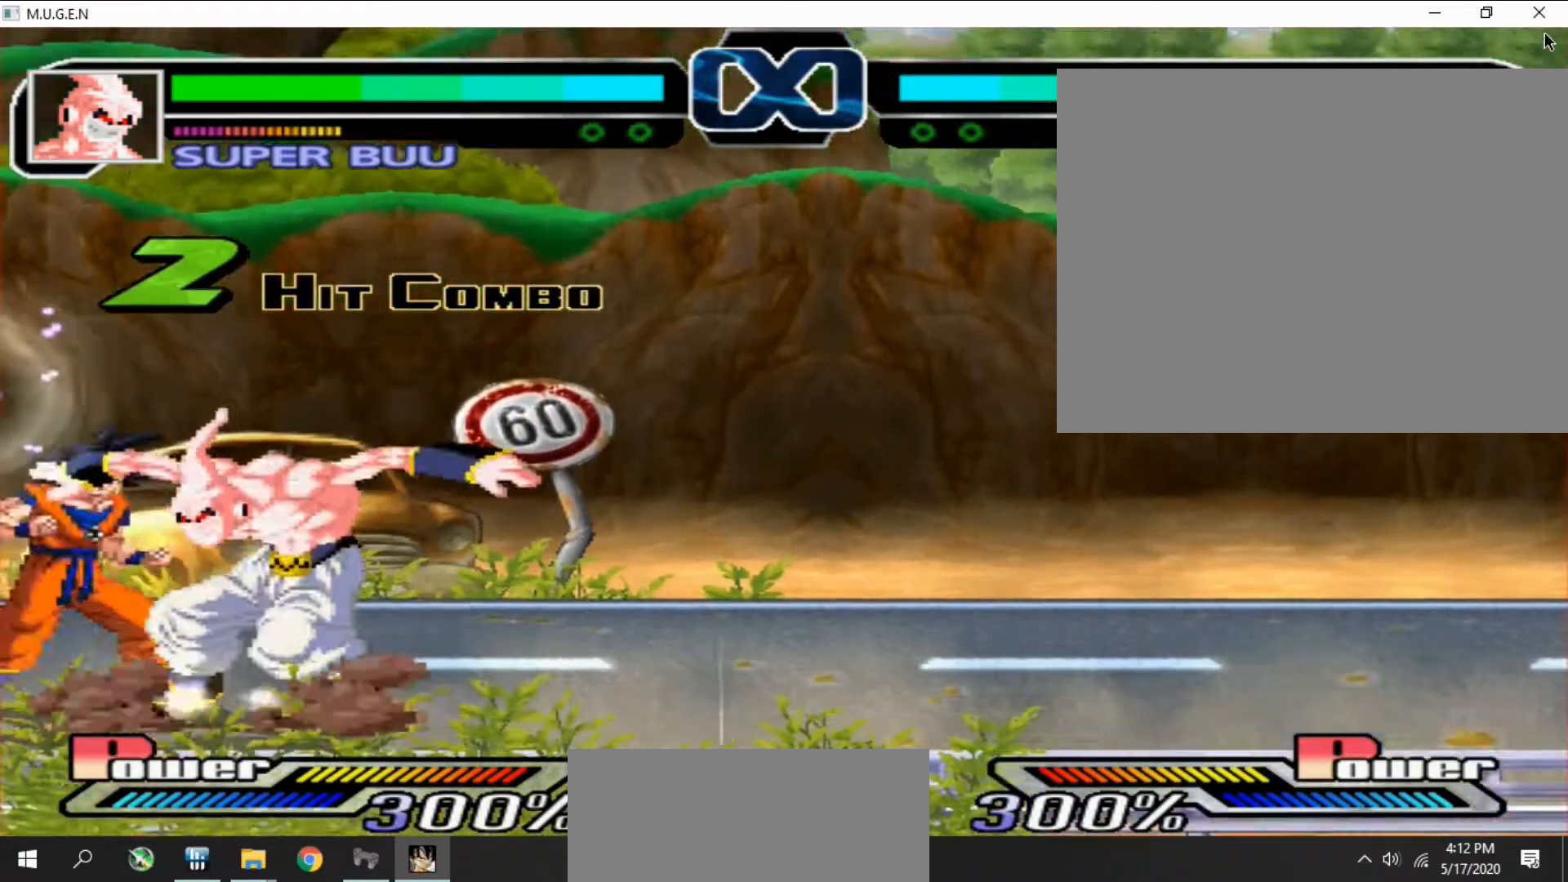
{"buttons": ["CIRCLE", "DPAD_DOWN"]}
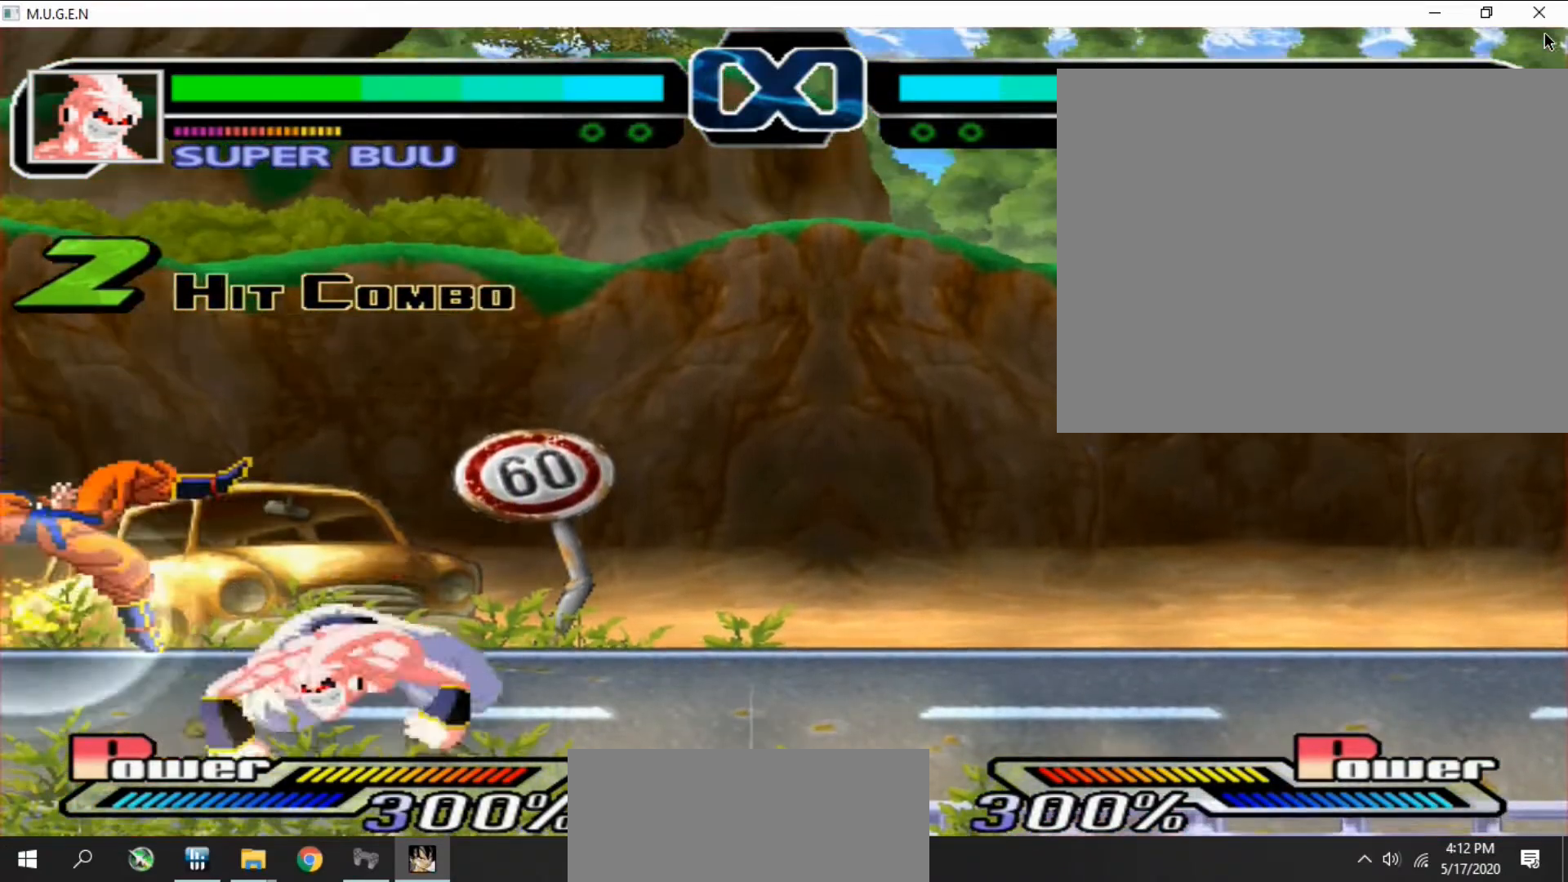
{"buttons": ["DPAD_RIGHT"]}
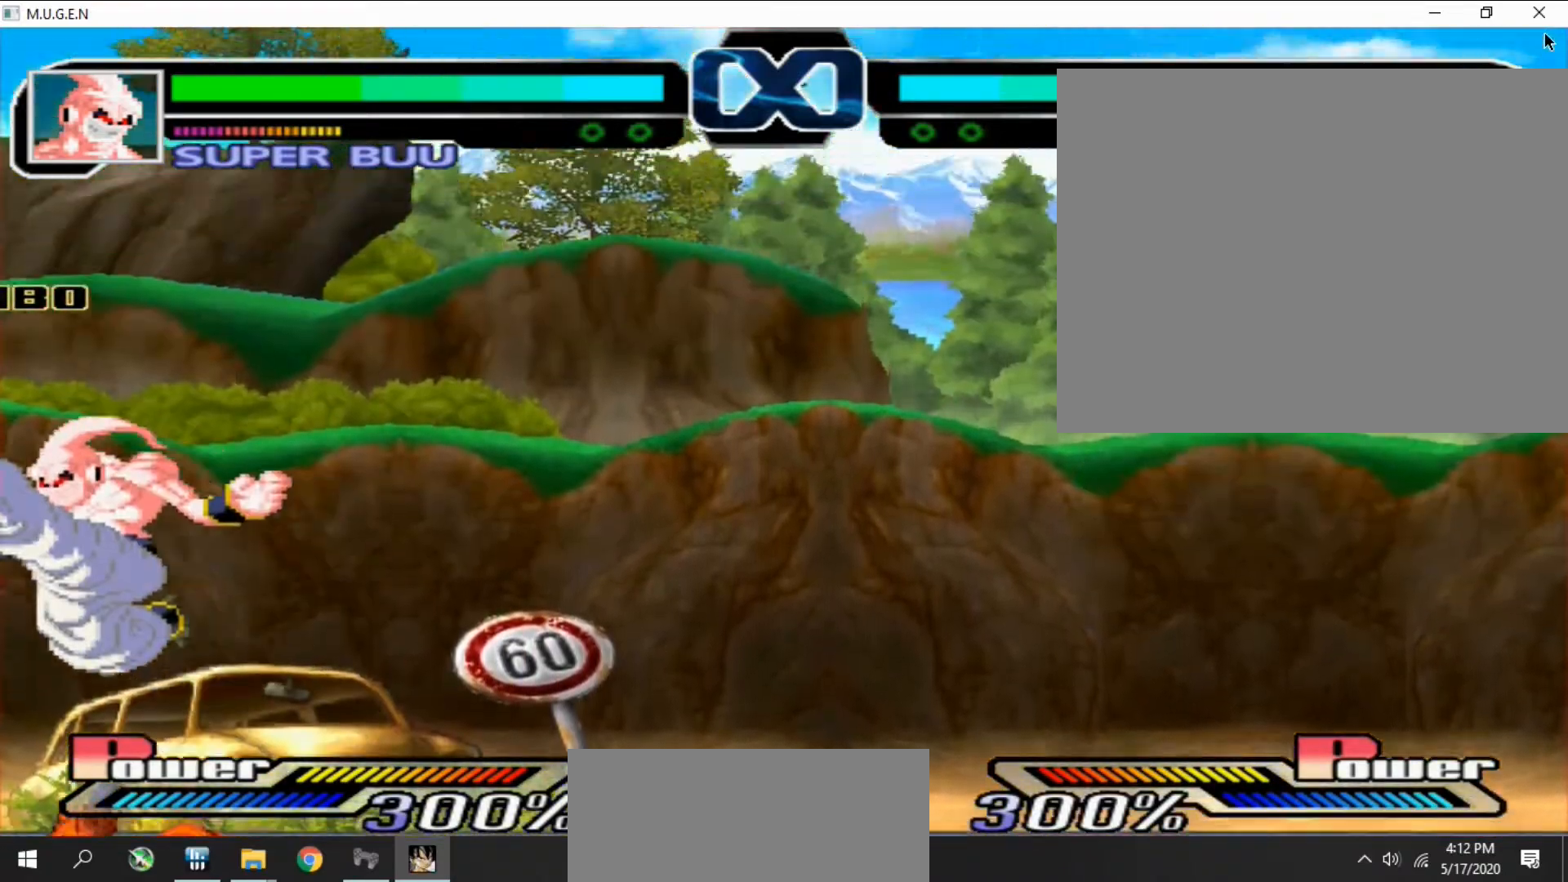
{"buttons": ["CIRCLE", "DPAD_RIGHT"]}
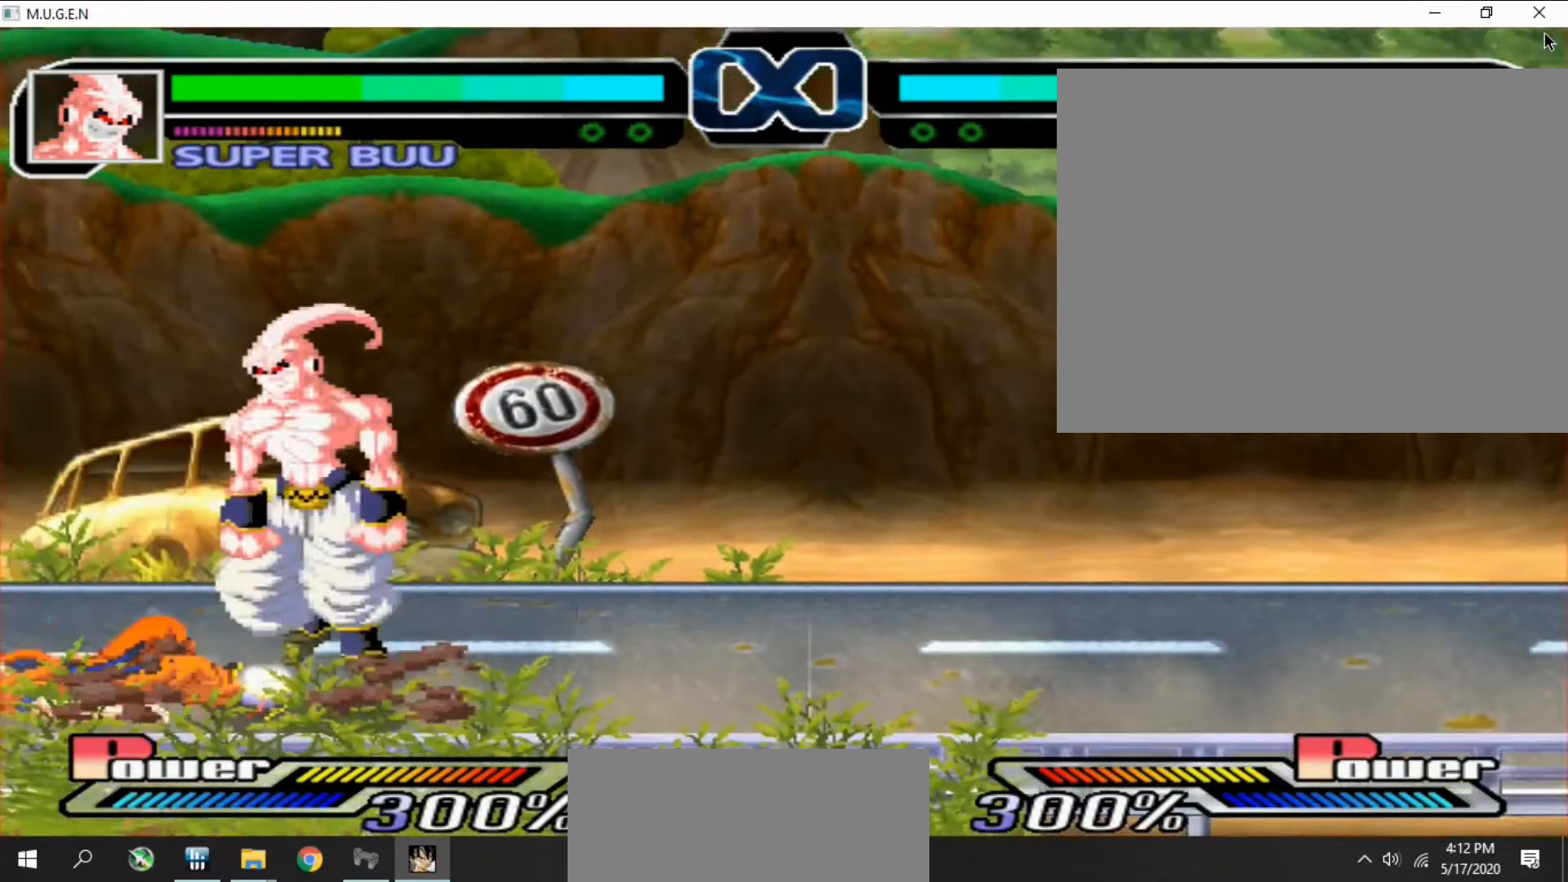
{"buttons": ["CIRCLE", "DPAD_LEFT"]}
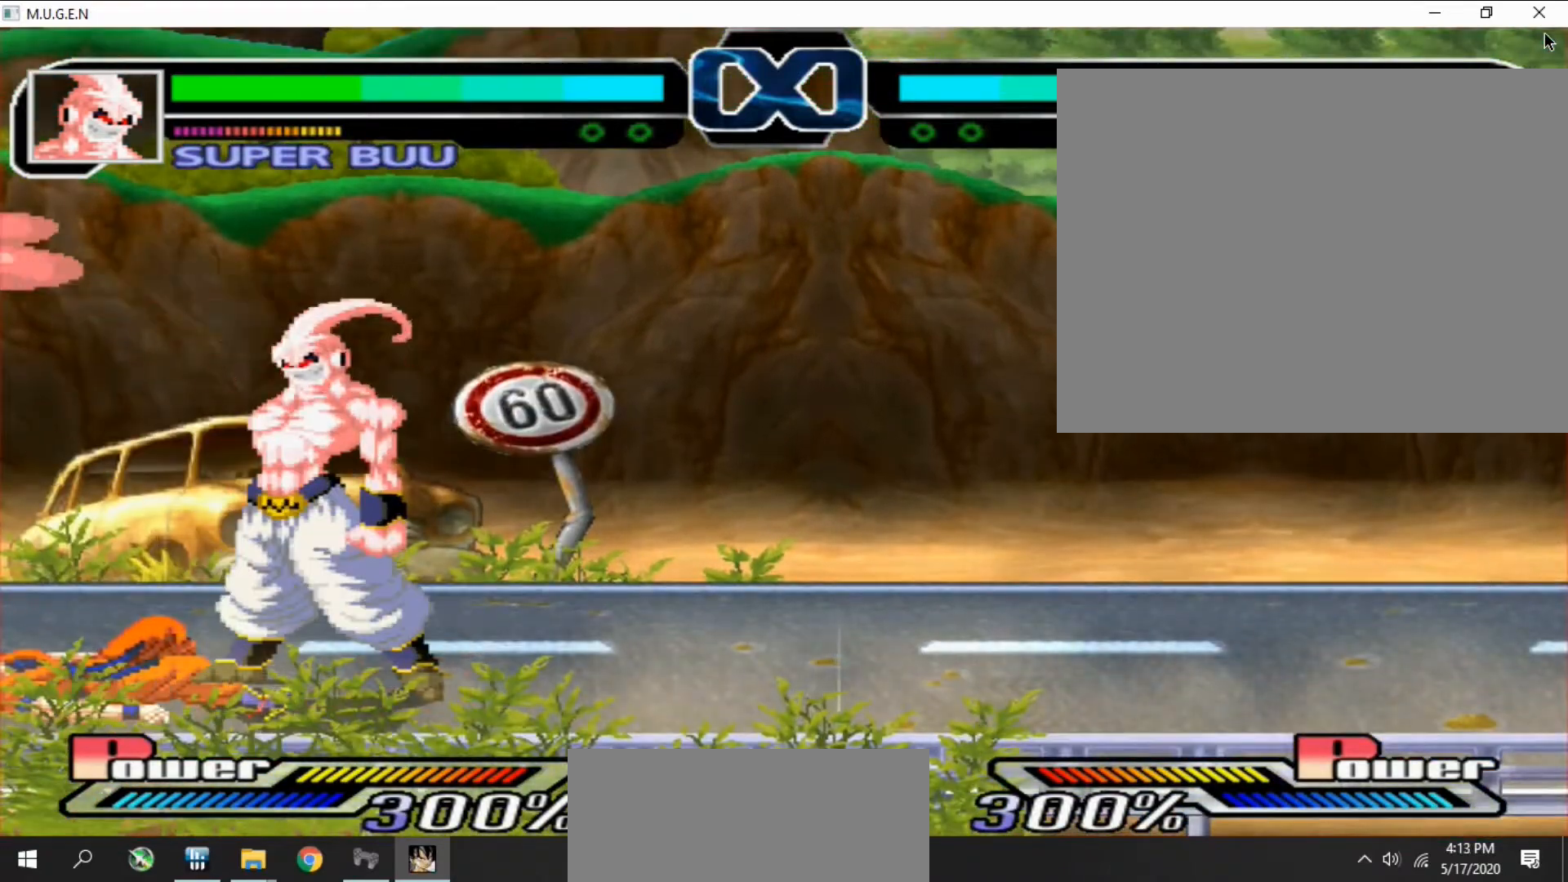
{"buttons": [], "events": [[33, "CIRCLE", "up"], [33, "DPAD_LEFT", "up"], [33, "DPAD_UP", "down"], [67, "DPAD_UP", "up"], [100, "DPAD_RIGHT", "down"], [133, "DPAD_RIGHT", "up"], [133, "DPAD_UP", "down"], [167, "DPAD_RIGHT", "down"], [167, "DPAD_UP", "up"], [200, "DPAD_RIGHT", "up"], [233, "DPAD_RIGHT", "down"], [267, "DPAD_RIGHT", "up"]]}
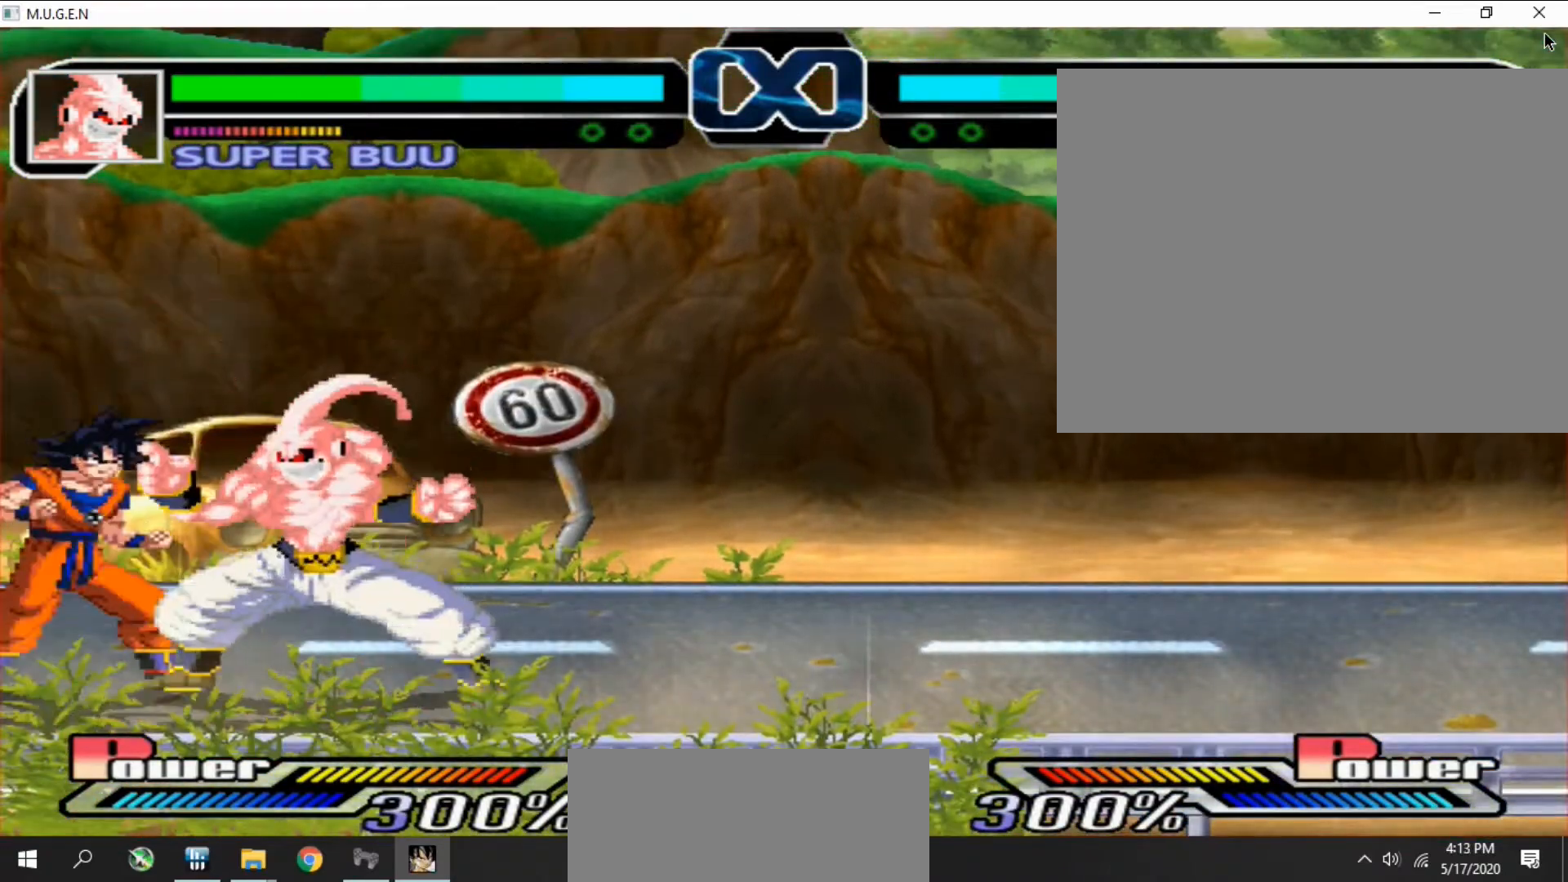
{"buttons": [], "events": [[67, "DPAD_RIGHT", "down"], [100, "DPAD_RIGHT", "up"], [133, "DPAD_RIGHT", "down"], [167, "DPAD_RIGHT", "up"], [200, "DPAD_RIGHT", "down"], [233, "DPAD_RIGHT", "up"], [267, "DPAD_RIGHT", "down"], [300, "DPAD_RIGHT", "up"], [333, "DPAD_RIGHT", "down"], [367, "DPAD_RIGHT", "up"], [400, "DPAD_RIGHT", "down"], [433, "DPAD_RIGHT", "up"], [467, "DPAD_RIGHT", "down"], [500, "DPAD_RIGHT", "up"]]}
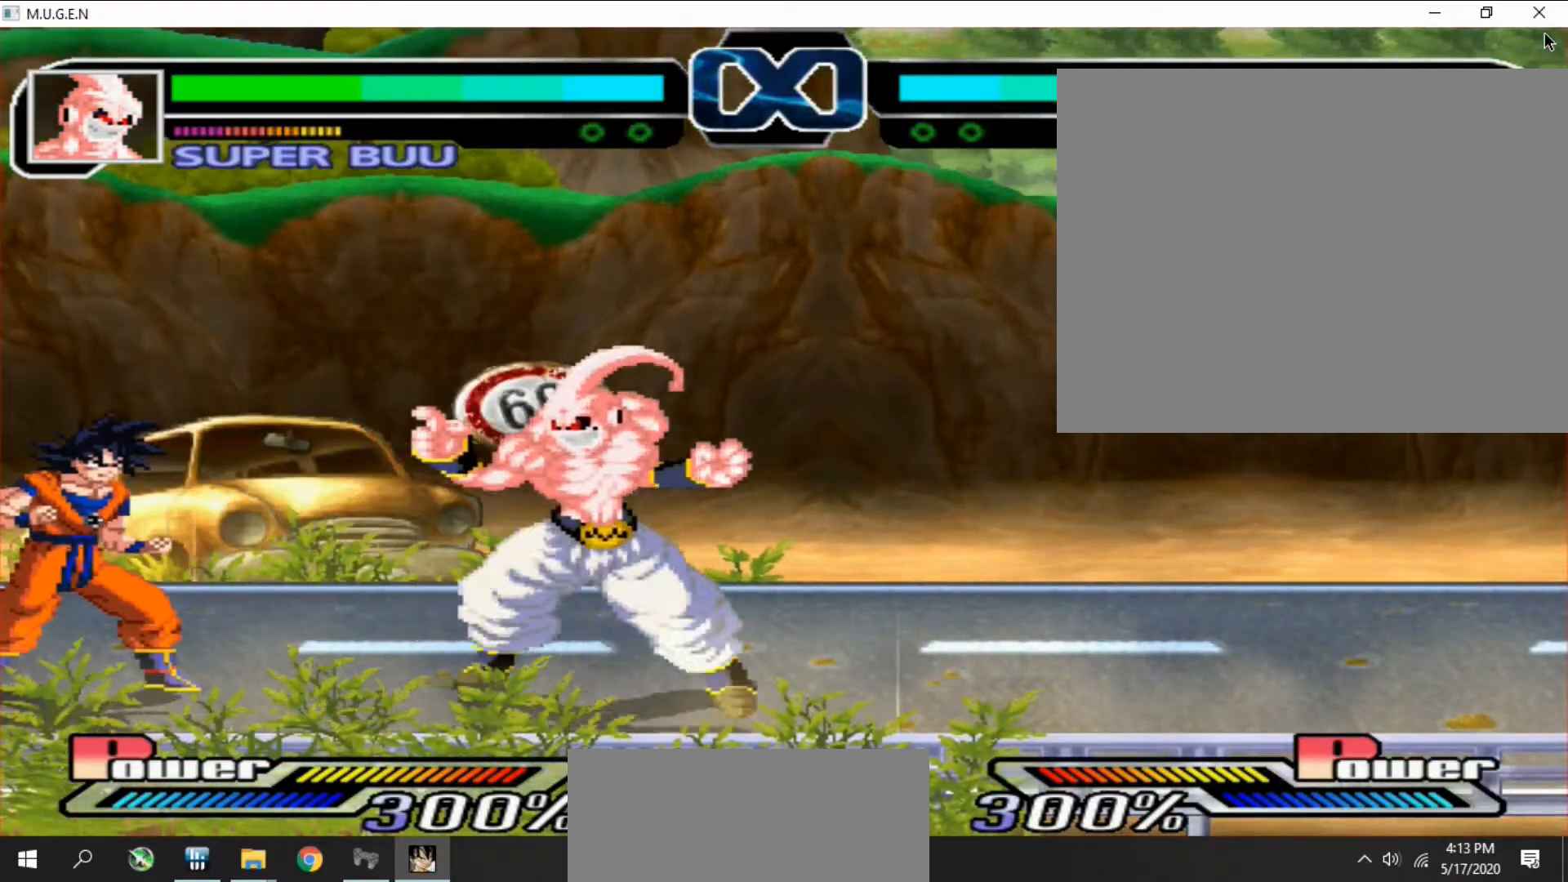
{"buttons": ["DPAD_RIGHT"], "events": [[33, "DPAD_RIGHT", "down"], [67, "DPAD_RIGHT", "up"], [100, "DPAD_RIGHT", "down"], [133, "DPAD_RIGHT", "up"], [167, "DPAD_RIGHT", "down"], [200, "DPAD_RIGHT", "up"], [233, "DPAD_RIGHT", "down"], [300, "DPAD_RIGHT", "up"], [333, "DPAD_RIGHT", "down"], [400, "DPAD_RIGHT", "up"], [433, "DPAD_RIGHT", "down"], [467, "DPAD_RIGHT", "up"], [500, "DPAD_RIGHT", "down"]]}
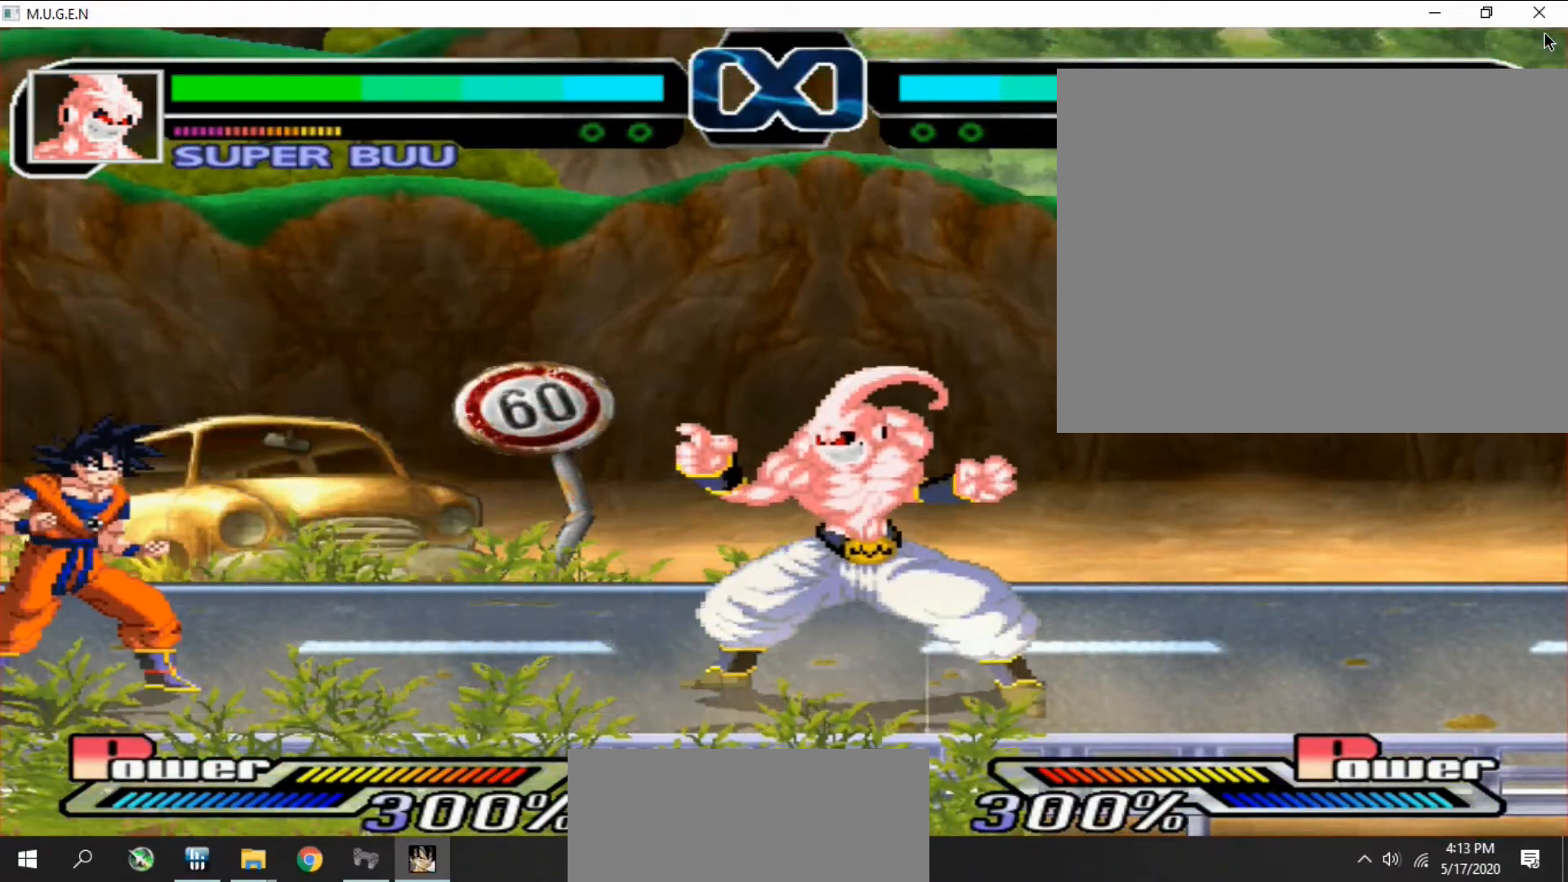
{"buttons": ["CIRCLE", "DPAD_UP"]}
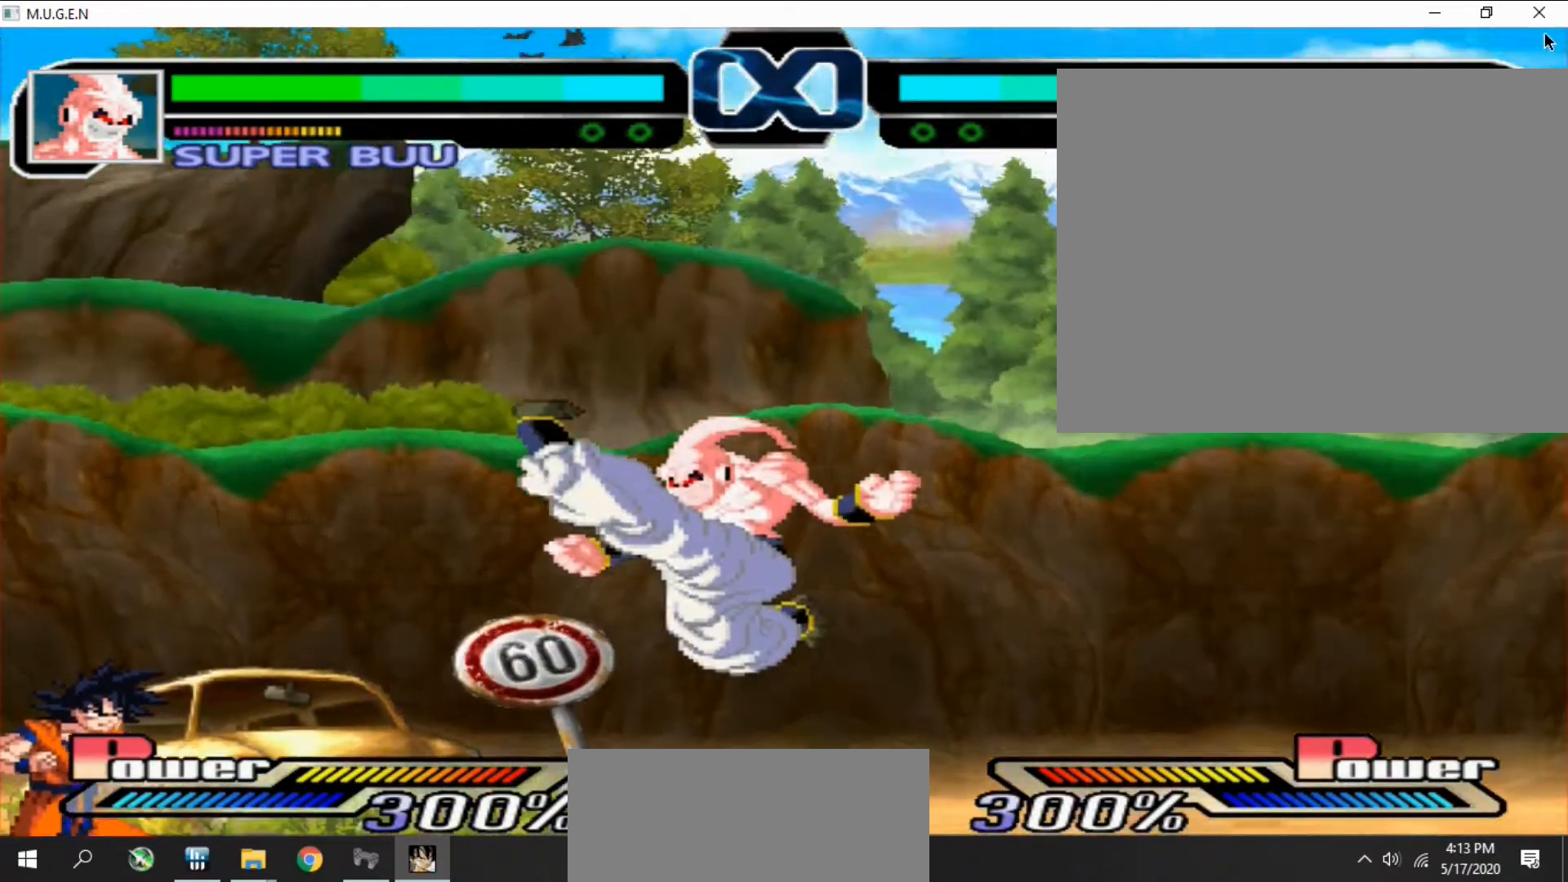
{"buttons": ["CIRCLE"]}
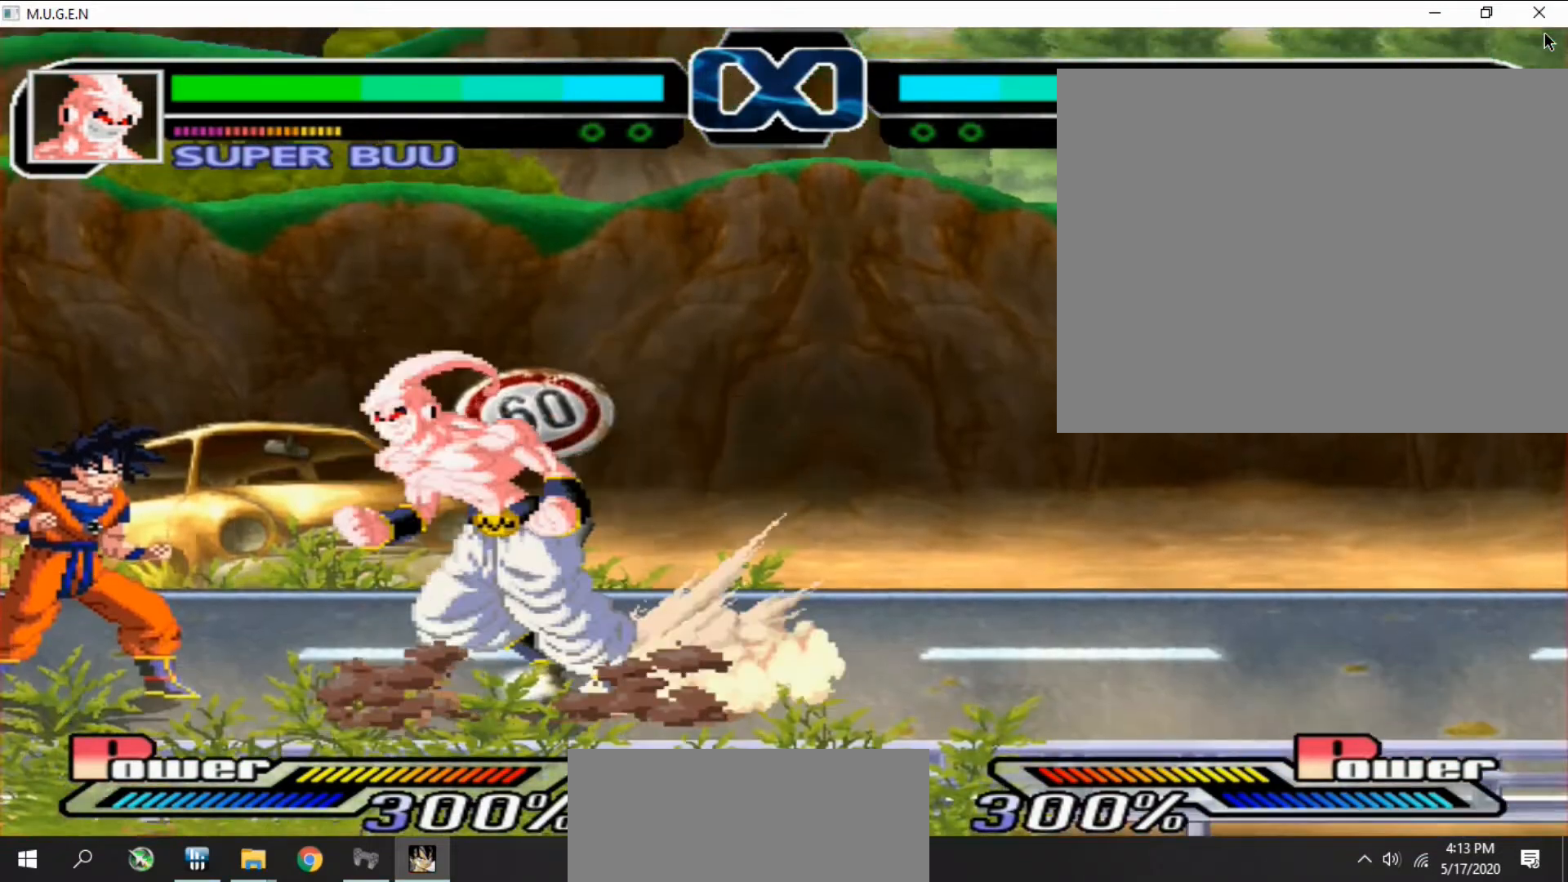
{"buttons": [], "events": [[33, "CIRCLE", "up"], [33, "DPAD_RIGHT", "down"], [67, "CIRCLE", "down"], [67, "DPAD_RIGHT", "up"], [100, "CIRCLE", "up"], [100, "DPAD_DOWN", "down"], [100, "DPAD_RIGHT", "down"], [133, "DPAD_DOWN", "up"], [133, "DPAD_RIGHT", "up"], [200, "CIRCLE", "down"], [200, "DPAD_LEFT", "down"], [233, "CIRCLE", "up"], [233, "DPAD_LEFT", "up"], [267, "CIRCLE", "down"], [300, "CIRCLE", "up"], [300, "DPAD_LEFT", "down"], [333, "DPAD_DOWN", "down"], [333, "DPAD_LEFT", "up"], [367, "DPAD_DOWN", "up"], [400, "CIRCLE", "down"], [400, "DPAD_DOWN", "down"], [400, "DPAD_RIGHT", "down"], [433, "CIRCLE", "up"], [433, "DPAD_DOWN", "up"], [433, "DPAD_RIGHT", "up"], [467, "CIRCLE", "down"], [467, "DPAD_DOWN", "down"], [467, "DPAD_RIGHT", "down"], [500, "CIRCLE", "up"], [500, "DPAD_DOWN", "up"], [500, "DPAD_RIGHT", "up"]]}
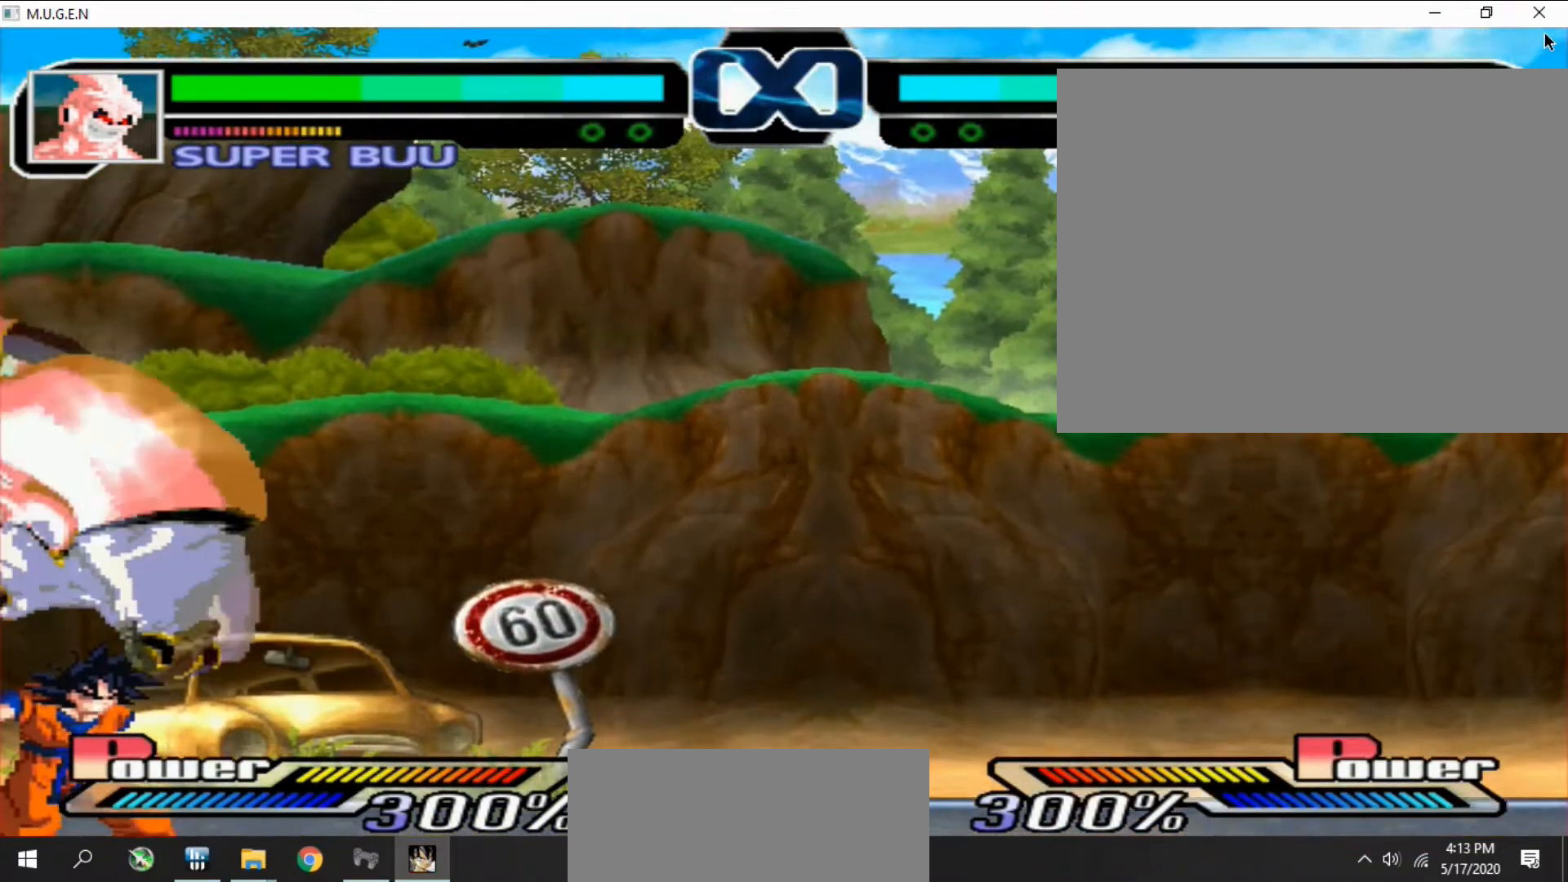
{"buttons": []}
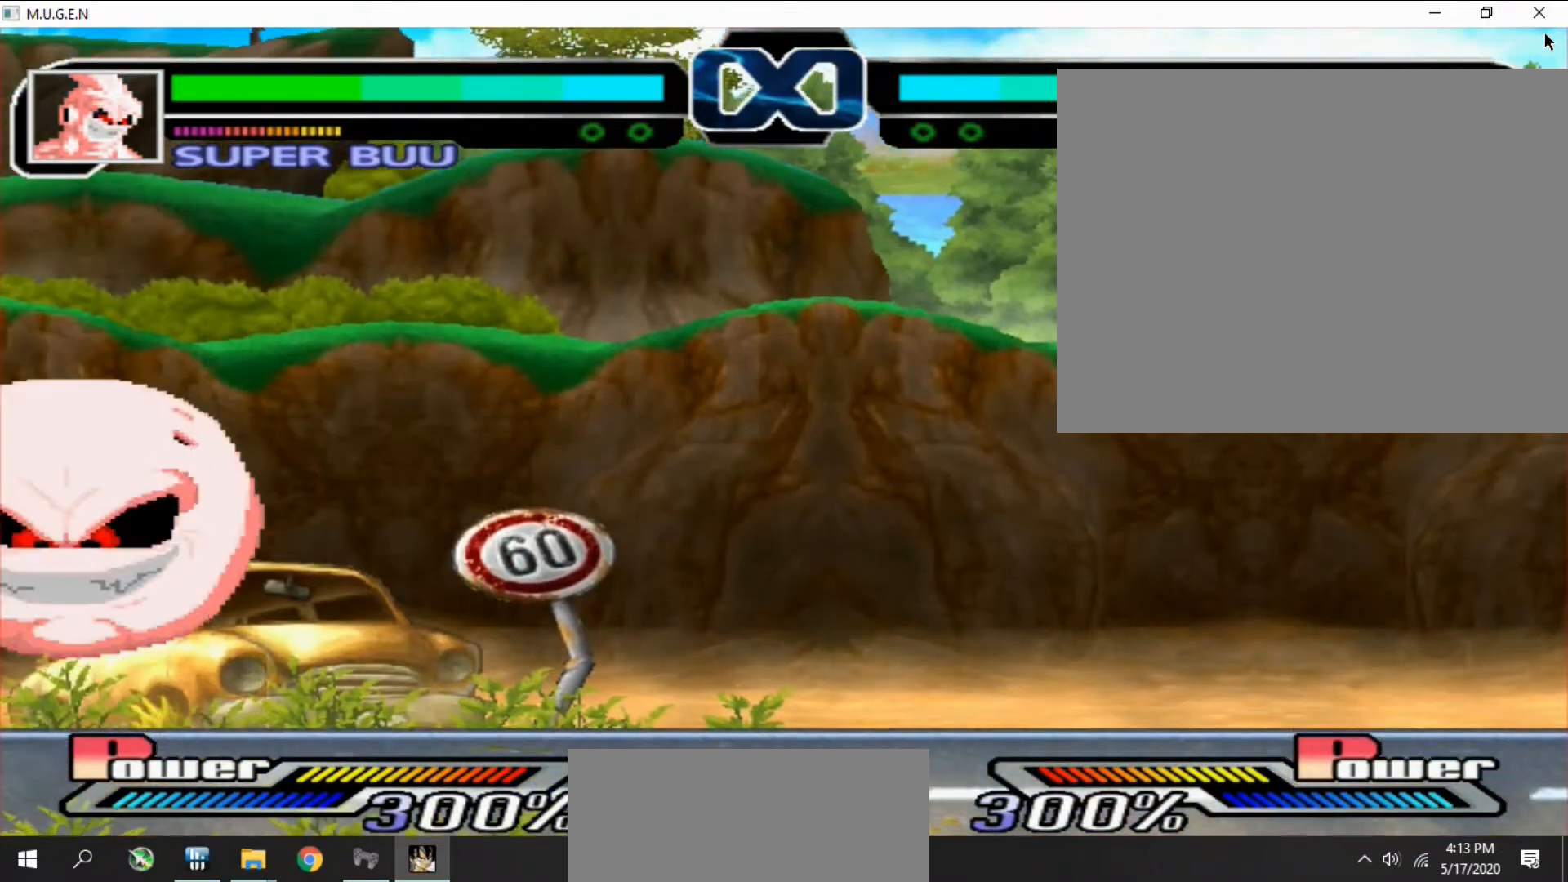
{"buttons": []}
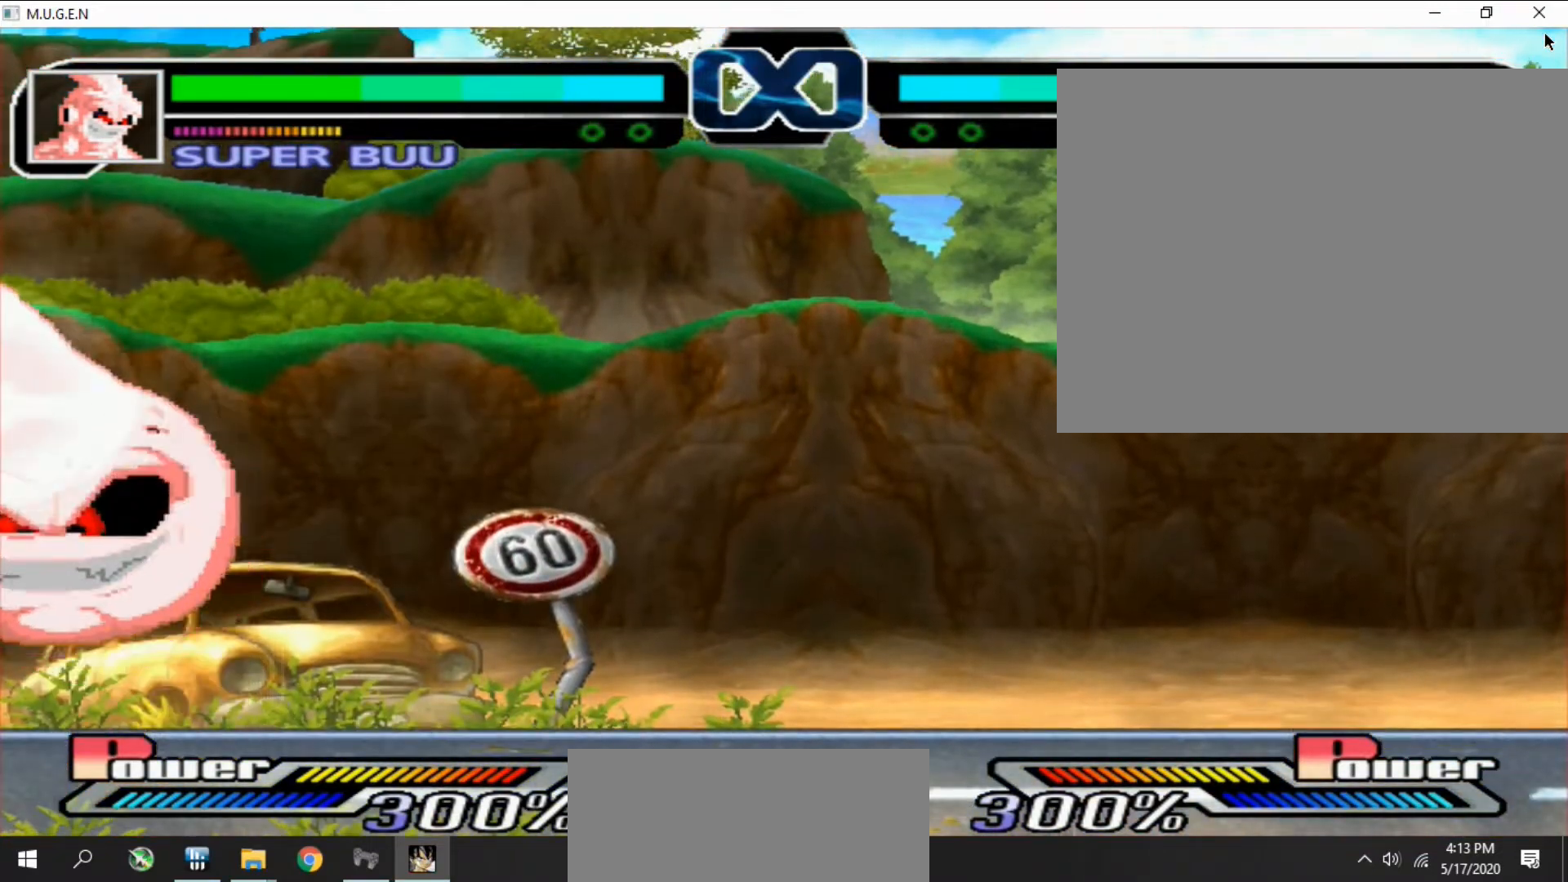
{"buttons": [], "events": [[67, "DPAD_LEFT", "down"], [100, "CIRCLE", "down"], [100, "DPAD_LEFT", "up"], [100, "DPAD_UP", "down"], [133, "CIRCLE", "up"], [133, "DPAD_RIGHT", "down"], [133, "DPAD_UP", "up"], [167, "CIRCLE", "down"], [167, "DPAD_RIGHT", "up"], [200, "CIRCLE", "up"], [233, "CIRCLE", "down"], [267, "CIRCLE", "up"], [267, "DPAD_RIGHT", "down"], [300, "DPAD_RIGHT", "up"], [333, "CIRCLE", "down"], [333, "DPAD_LEFT", "down"], [367, "CIRCLE", "up"], [367, "DPAD_LEFT", "up"], [400, "CIRCLE", "down"], [433, "CIRCLE", "up"], [433, "DPAD_UP", "down"], [467, "DPAD_UP", "up"]]}
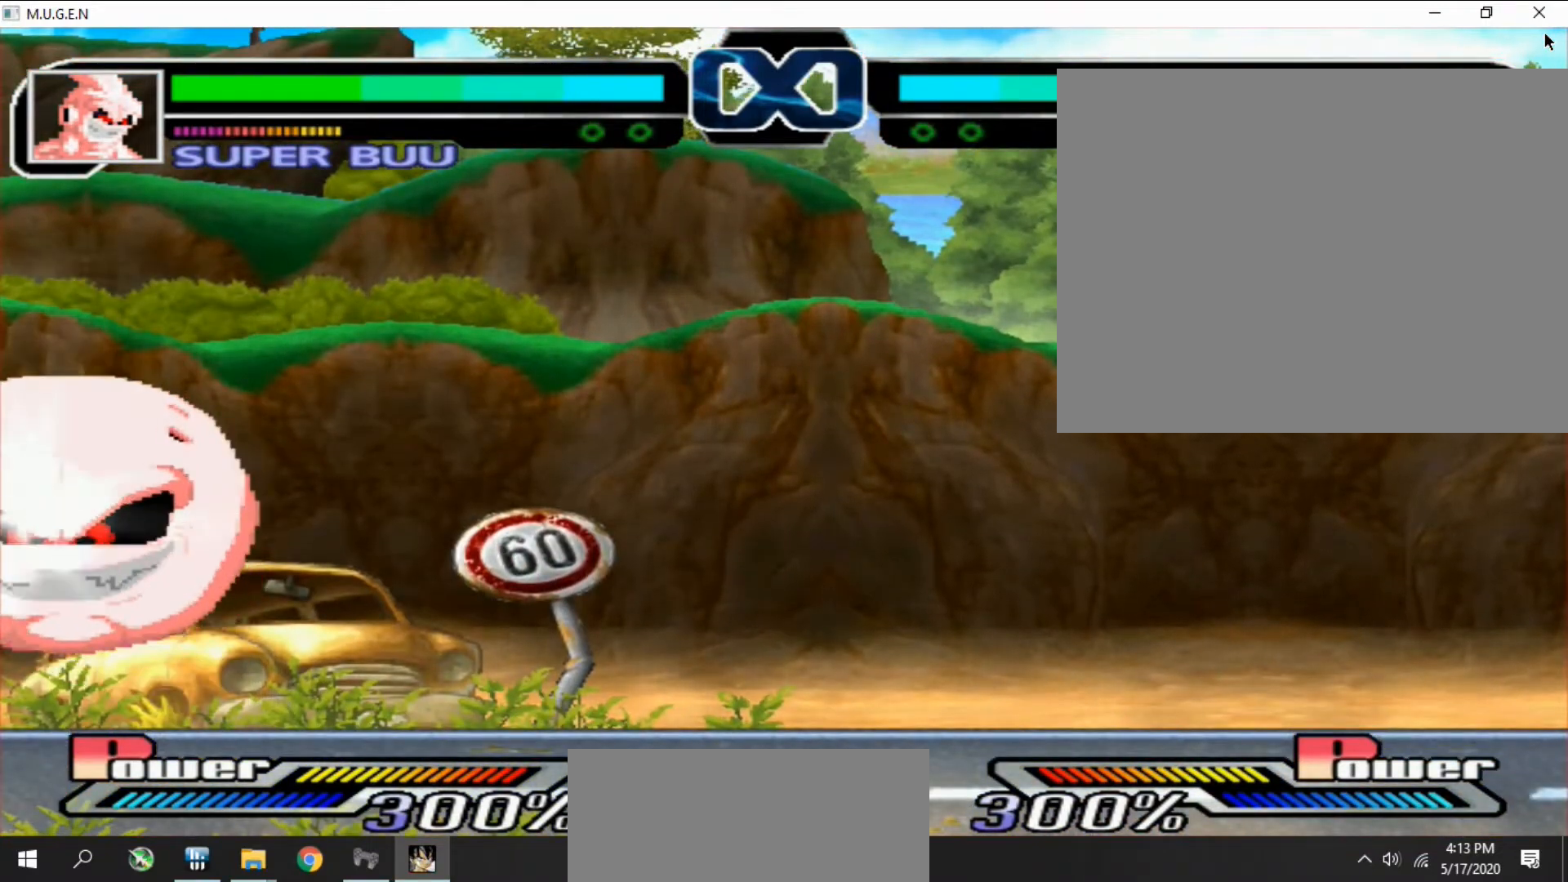
{"buttons": ["DPAD_RIGHT"]}
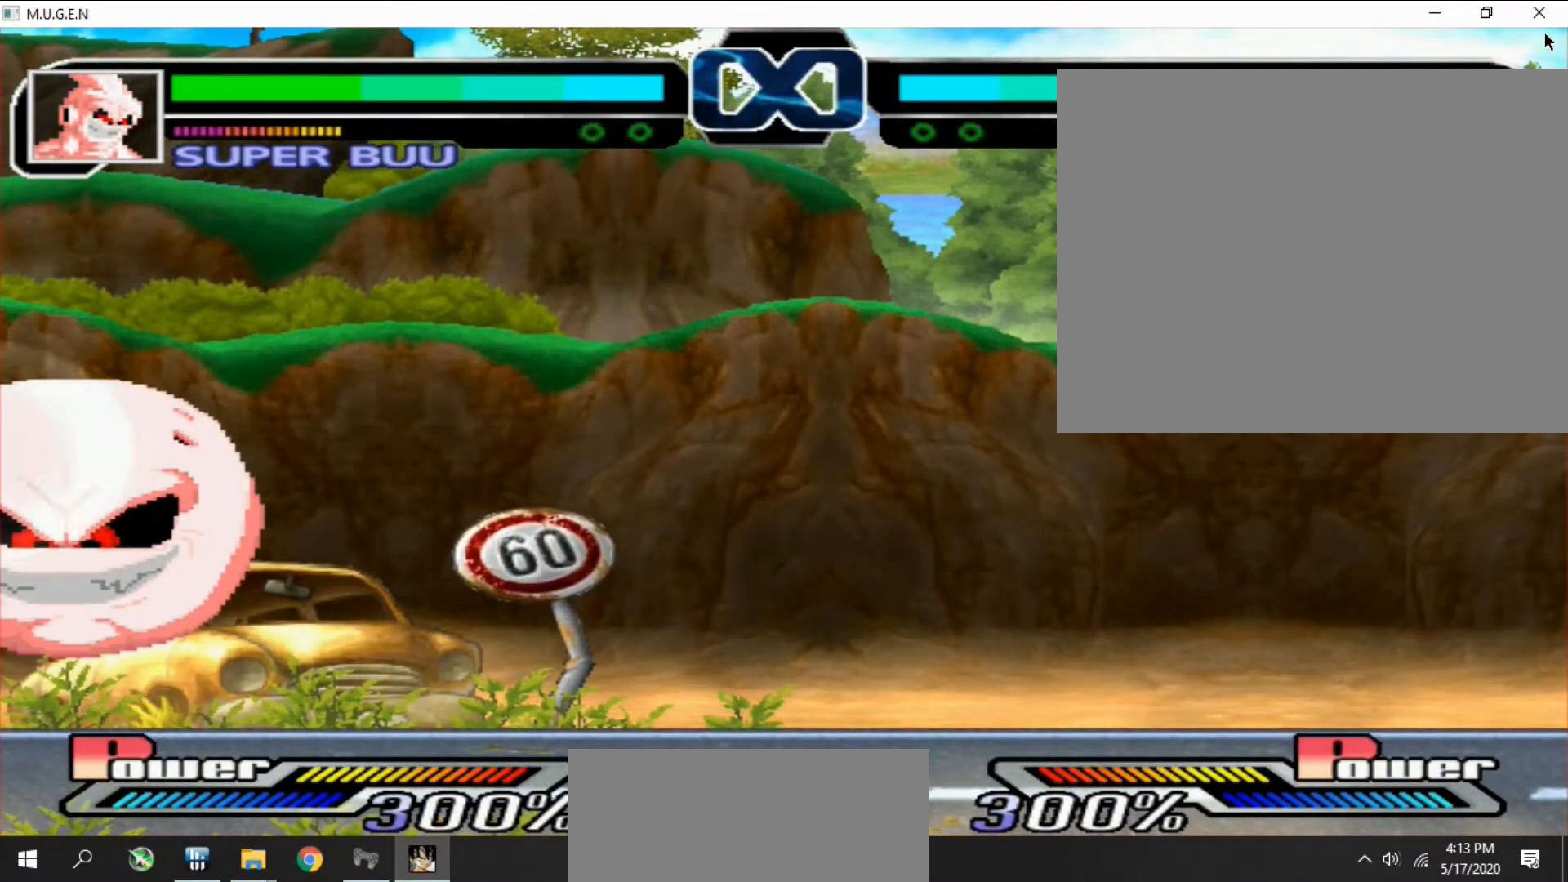
{"buttons": ["DPAD_RIGHT"]}
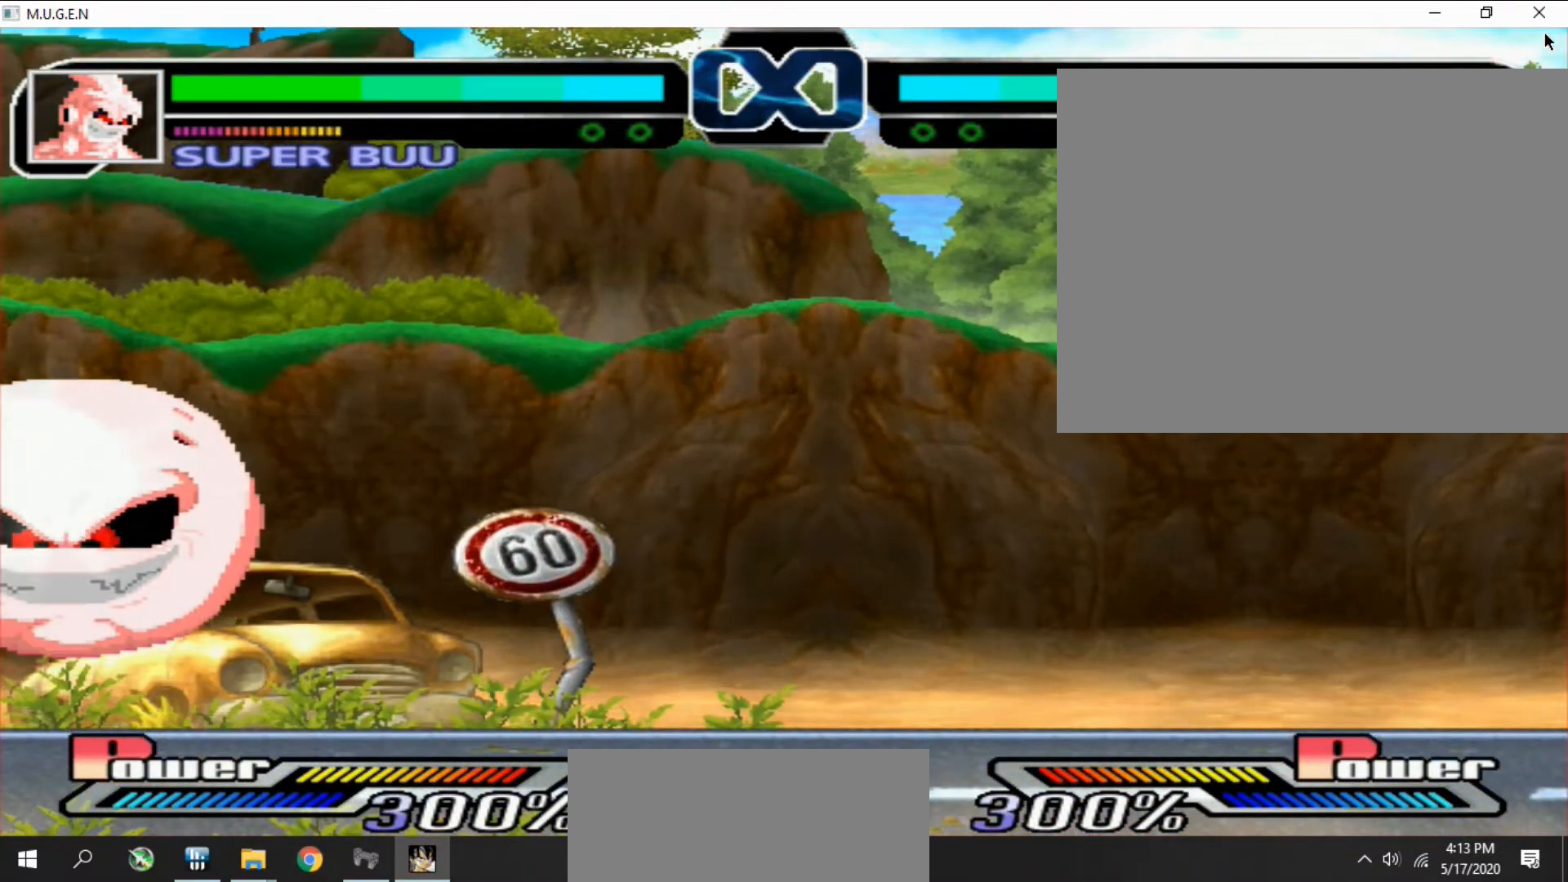
{"buttons": ["DPAD_UP"]}
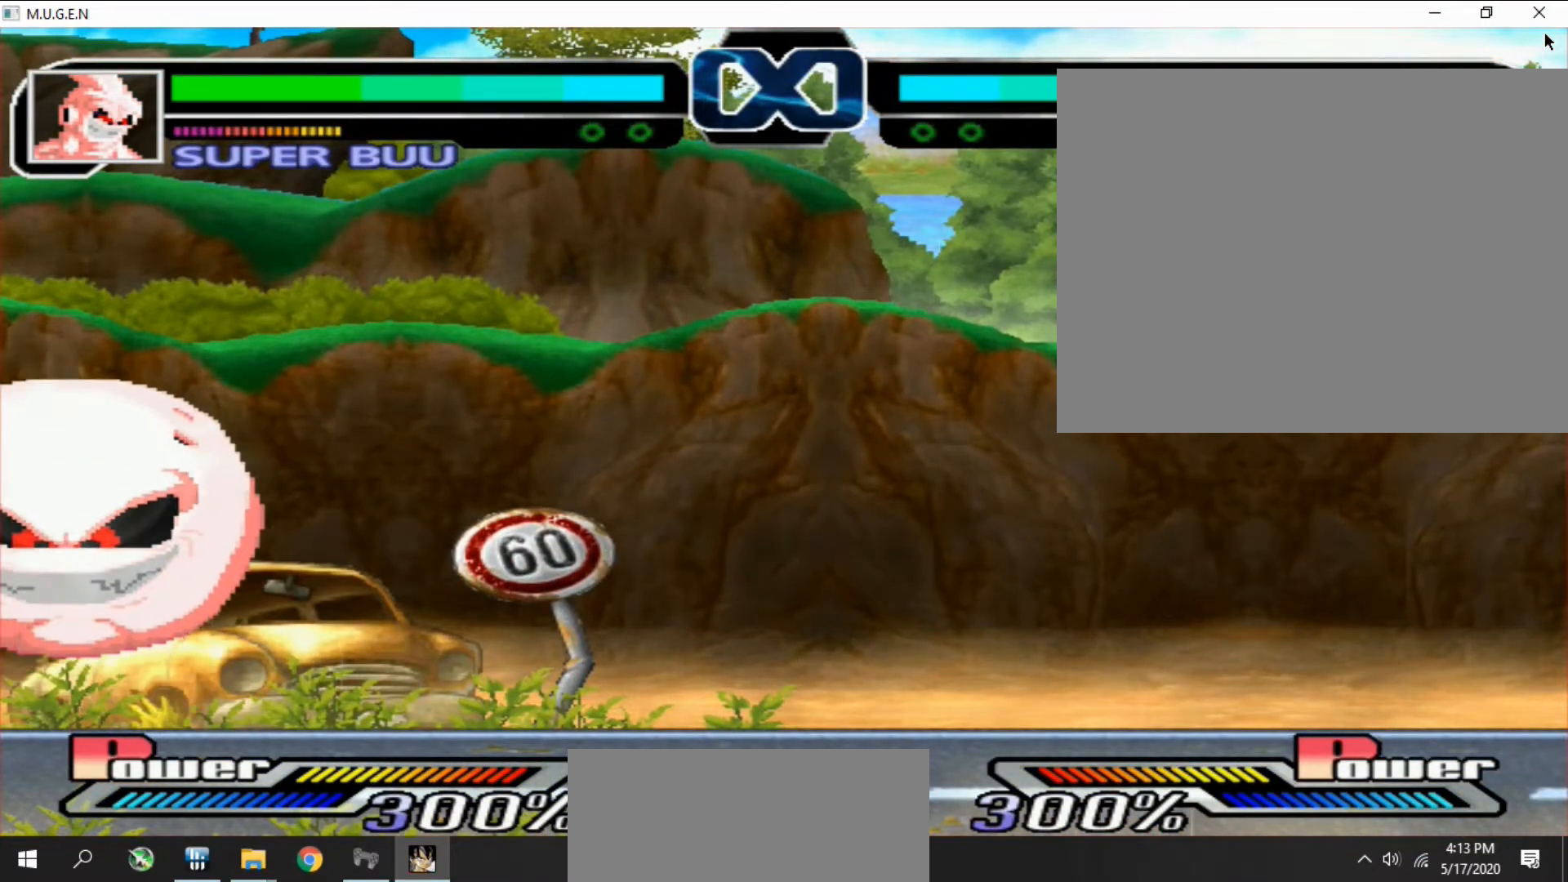
{"buttons": [], "events": [[33, "CIRCLE", "down"], [33, "DPAD_UP", "up"], [67, "CIRCLE", "up"], [100, "CIRCLE", "down"], [100, "DPAD_UP", "down"], [133, "CIRCLE", "up"], [133, "DPAD_LEFT", "down"], [133, "DPAD_UP", "up"], [167, "CIRCLE", "down"], [167, "DPAD_LEFT", "up"], [200, "CIRCLE", "up"], [233, "DPAD_LEFT", "down"], [267, "DPAD_LEFT", "up"], [333, "DPAD_DOWN", "down"], [333, "DPAD_LEFT", "down"], [367, "CIRCLE", "down"], [367, "DPAD_DOWN", "up"], [367, "DPAD_LEFT", "up"], [400, "CIRCLE", "up"], [400, "DPAD_DOWN", "down"], [433, "DPAD_DOWN", "up"]]}
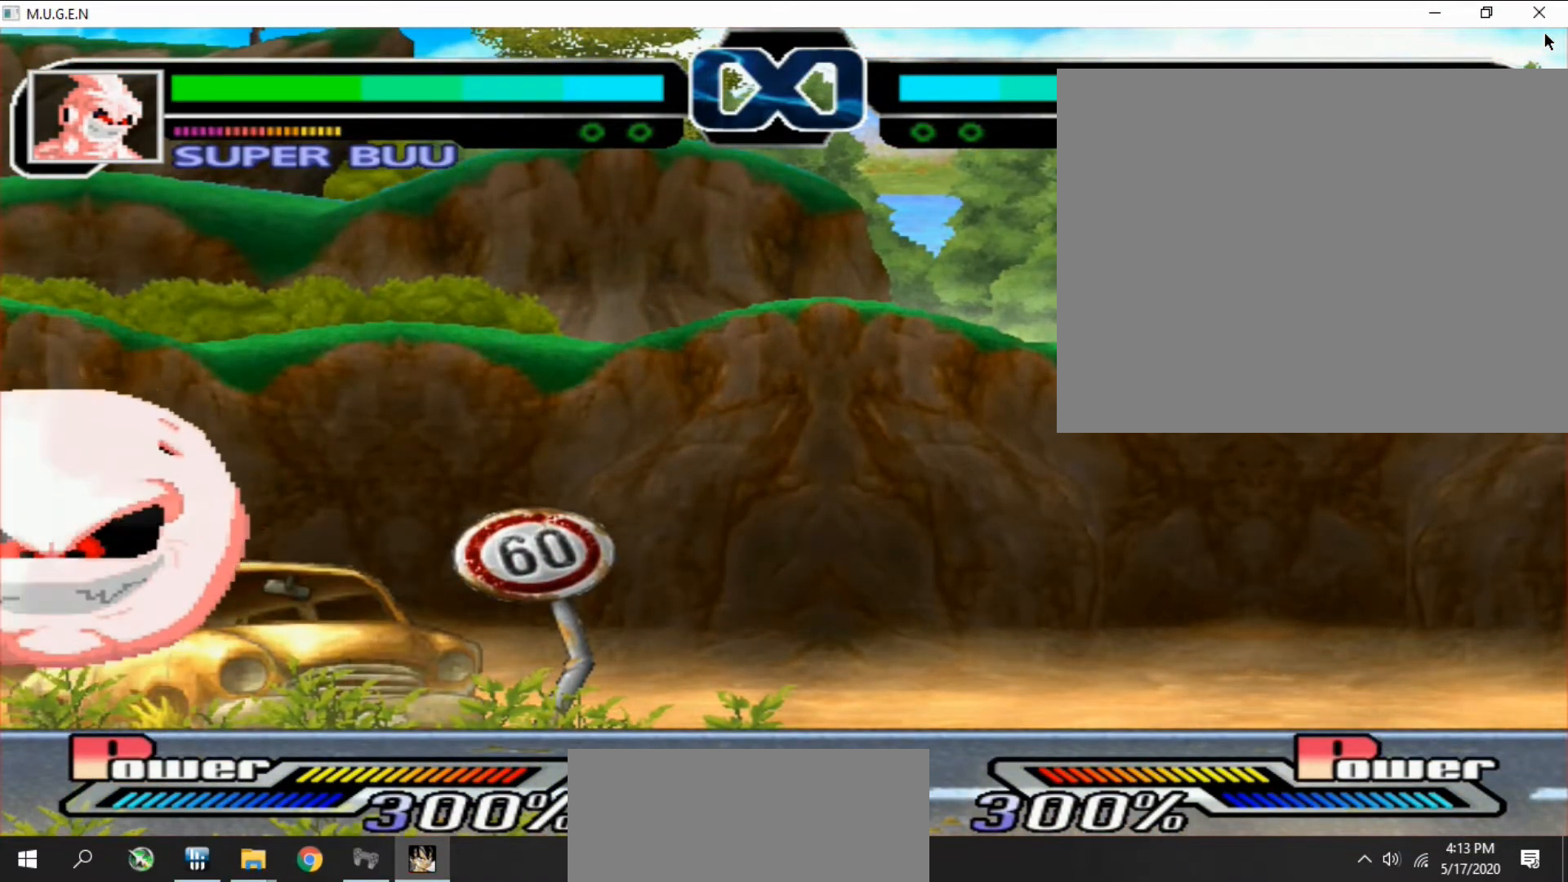
{"buttons": ["DPAD_RIGHT"], "events": [[67, "CIRCLE", "down"], [100, "CIRCLE", "up"], [133, "CIRCLE", "down"], [167, "CIRCLE", "up"], [200, "CIRCLE", "down"], [233, "CIRCLE", "up"], [300, "CIRCLE", "down"], [333, "CIRCLE", "up"], [367, "CIRCLE", "down"], [400, "CIRCLE", "up"], [400, "DPAD_RIGHT", "down"], [433, "DPAD_RIGHT", "up"], [467, "DPAD_RIGHT", "down"]]}
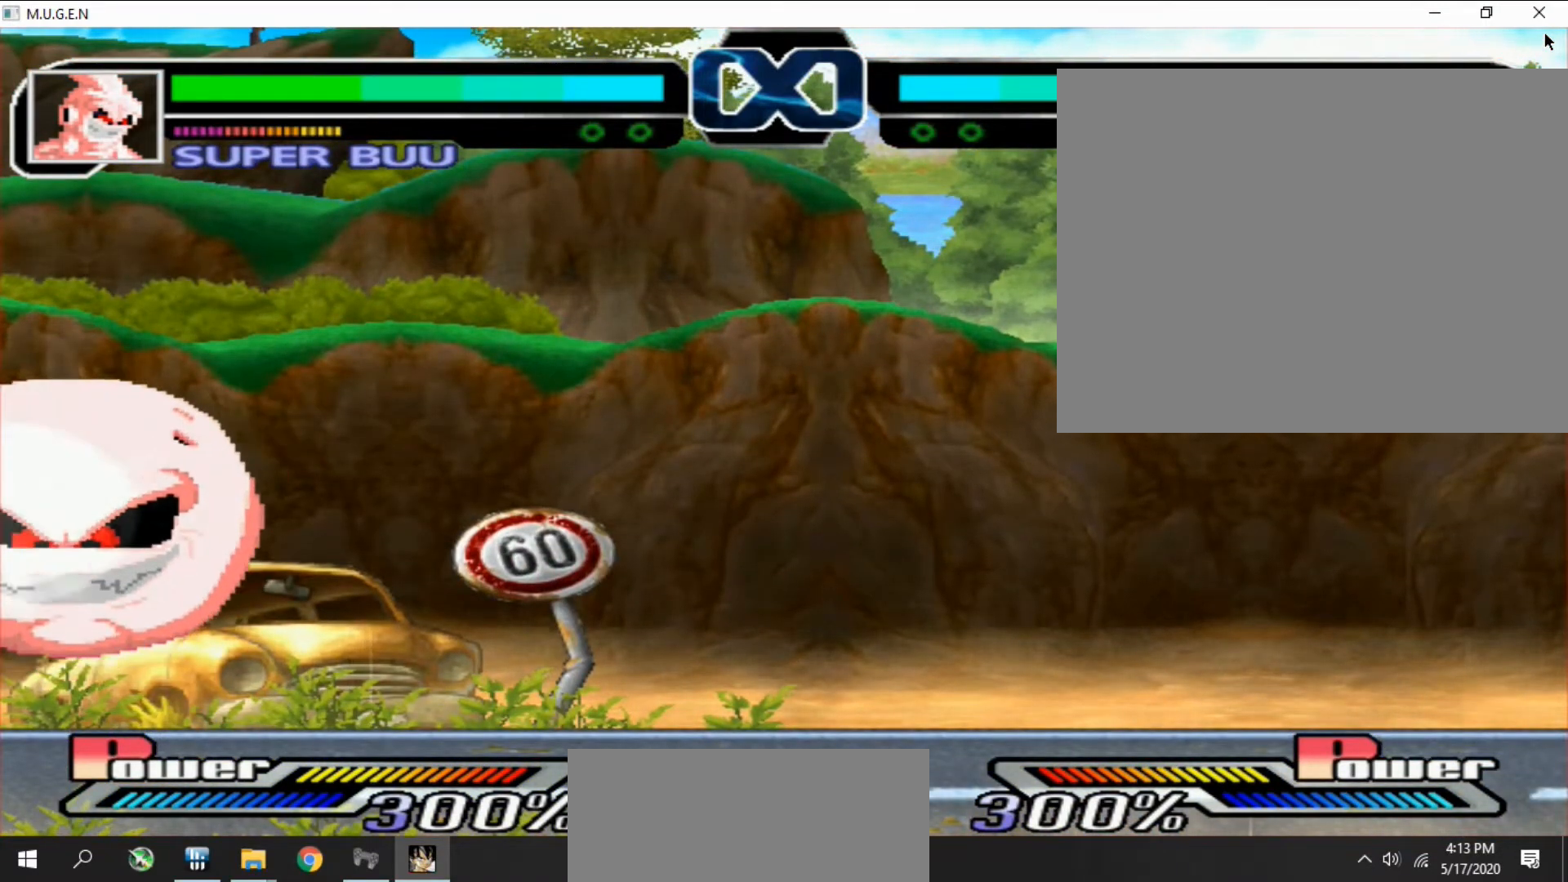
{"buttons": [], "events": [[33, "CIRCLE", "down"], [33, "DPAD_DOWN", "down"], [33, "DPAD_RIGHT", "up"], [67, "CIRCLE", "up"], [67, "DPAD_DOWN", "up"], [67, "DPAD_RIGHT", "down"], [100, "CIRCLE", "down"], [100, "DPAD_DOWN", "down"], [100, "DPAD_RIGHT", "up"], [133, "CIRCLE", "up"], [133, "DPAD_DOWN", "up"]]}
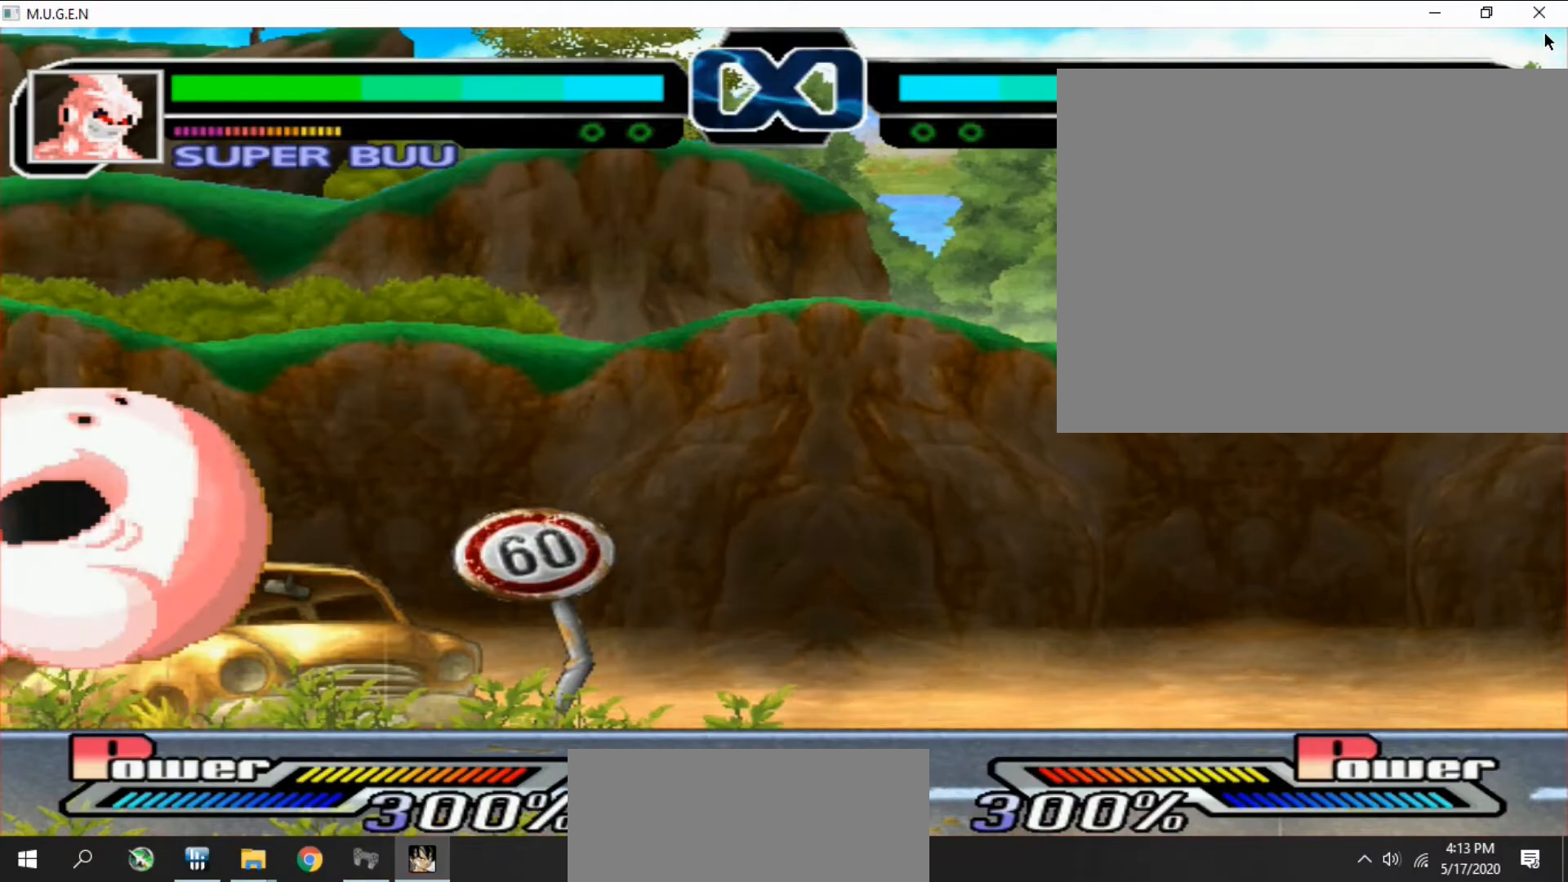
{"buttons": [], "events": []}
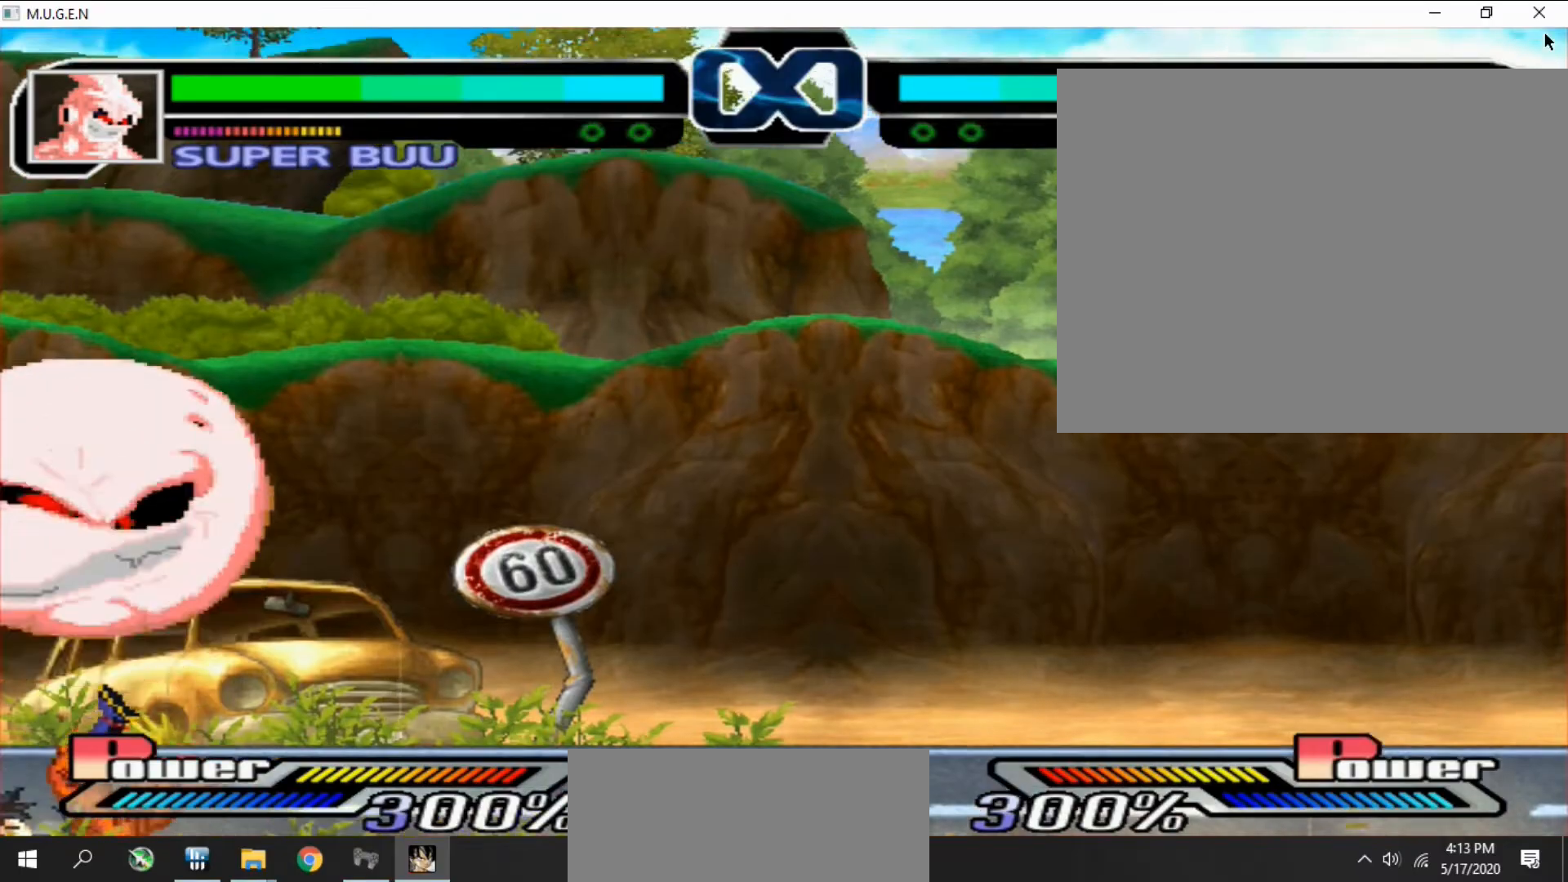
{"buttons": ["DPAD_RIGHT"], "events": [[33, "DPAD_RIGHT", "down"], [67, "DPAD_RIGHT", "up"], [100, "DPAD_RIGHT", "down"], [133, "DPAD_RIGHT", "up"], [167, "DPAD_RIGHT", "down"], [200, "DPAD_RIGHT", "up"], [233, "DPAD_RIGHT", "down"], [267, "DPAD_RIGHT", "up"], [300, "DPAD_RIGHT", "down"], [333, "DPAD_RIGHT", "up"], [367, "DPAD_RIGHT", "down"], [400, "DPAD_RIGHT", "up"], [433, "DPAD_RIGHT", "down"], [467, "DPAD_RIGHT", "up"], [500, "DPAD_RIGHT", "down"]]}
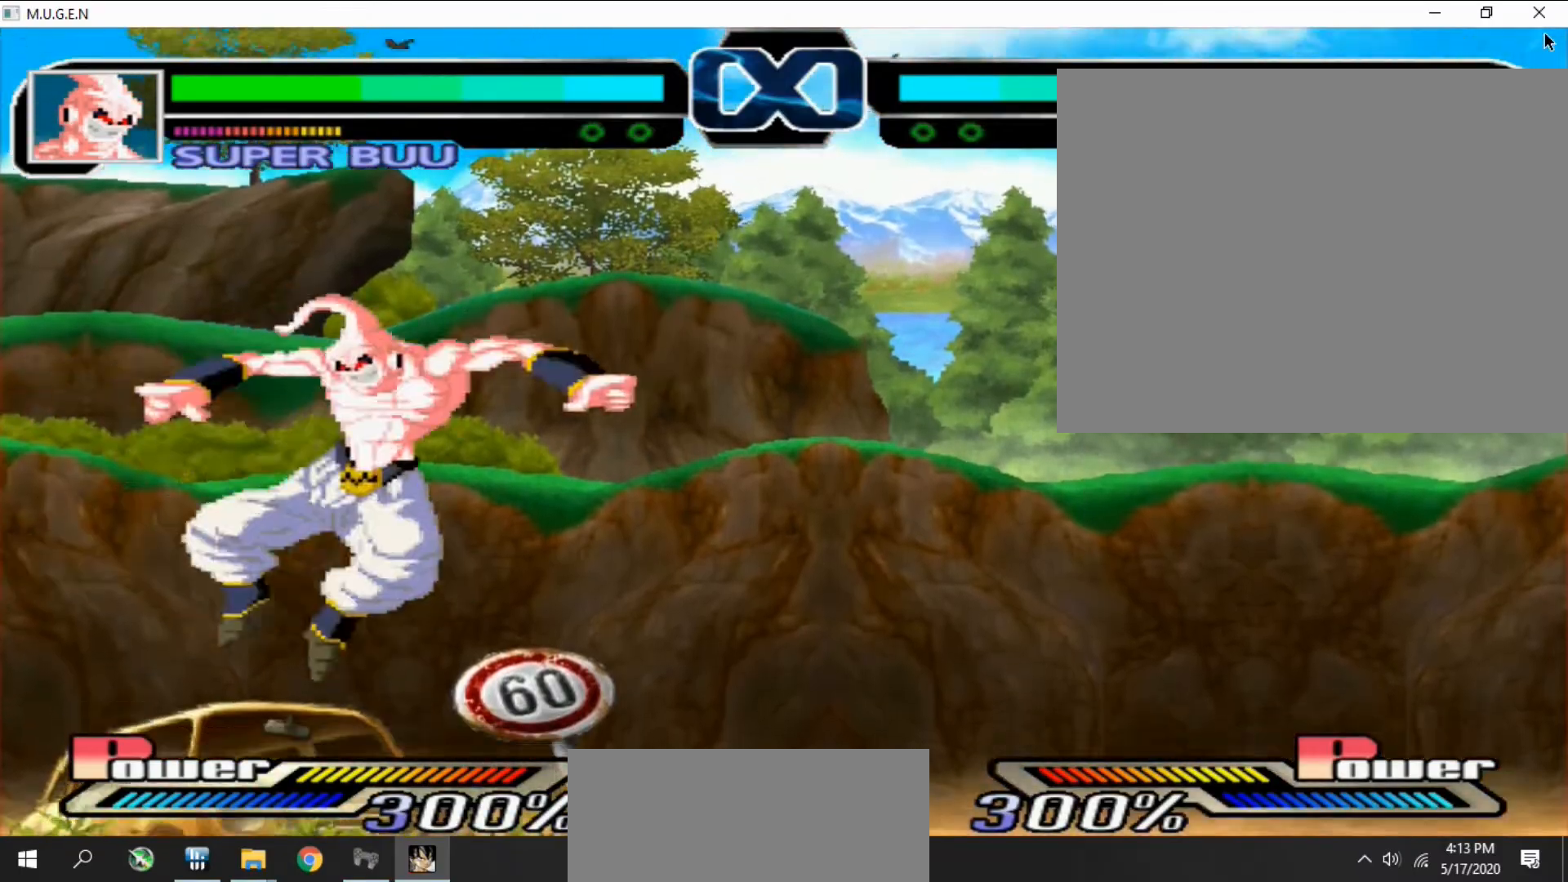
{"buttons": [], "events": [[33, "DPAD_RIGHT", "up"], [67, "DPAD_RIGHT", "down"], [100, "DPAD_RIGHT", "up"], [133, "DPAD_RIGHT", "down"], [200, "DPAD_RIGHT", "up"], [267, "DPAD_DOWN", "down"], [267, "DPAD_LEFT", "down"], [300, "DPAD_DOWN", "up"], [300, "DPAD_LEFT", "up"], [333, "DPAD_DOWN", "down"], [367, "DPAD_DOWN", "up"], [367, "DPAD_LEFT", "down"], [400, "DPAD_DOWN", "down"], [400, "DPAD_LEFT", "up"], [433, "DPAD_DOWN", "up"], [467, "DPAD_LEFT", "down"], [500, "DPAD_LEFT", "up"]]}
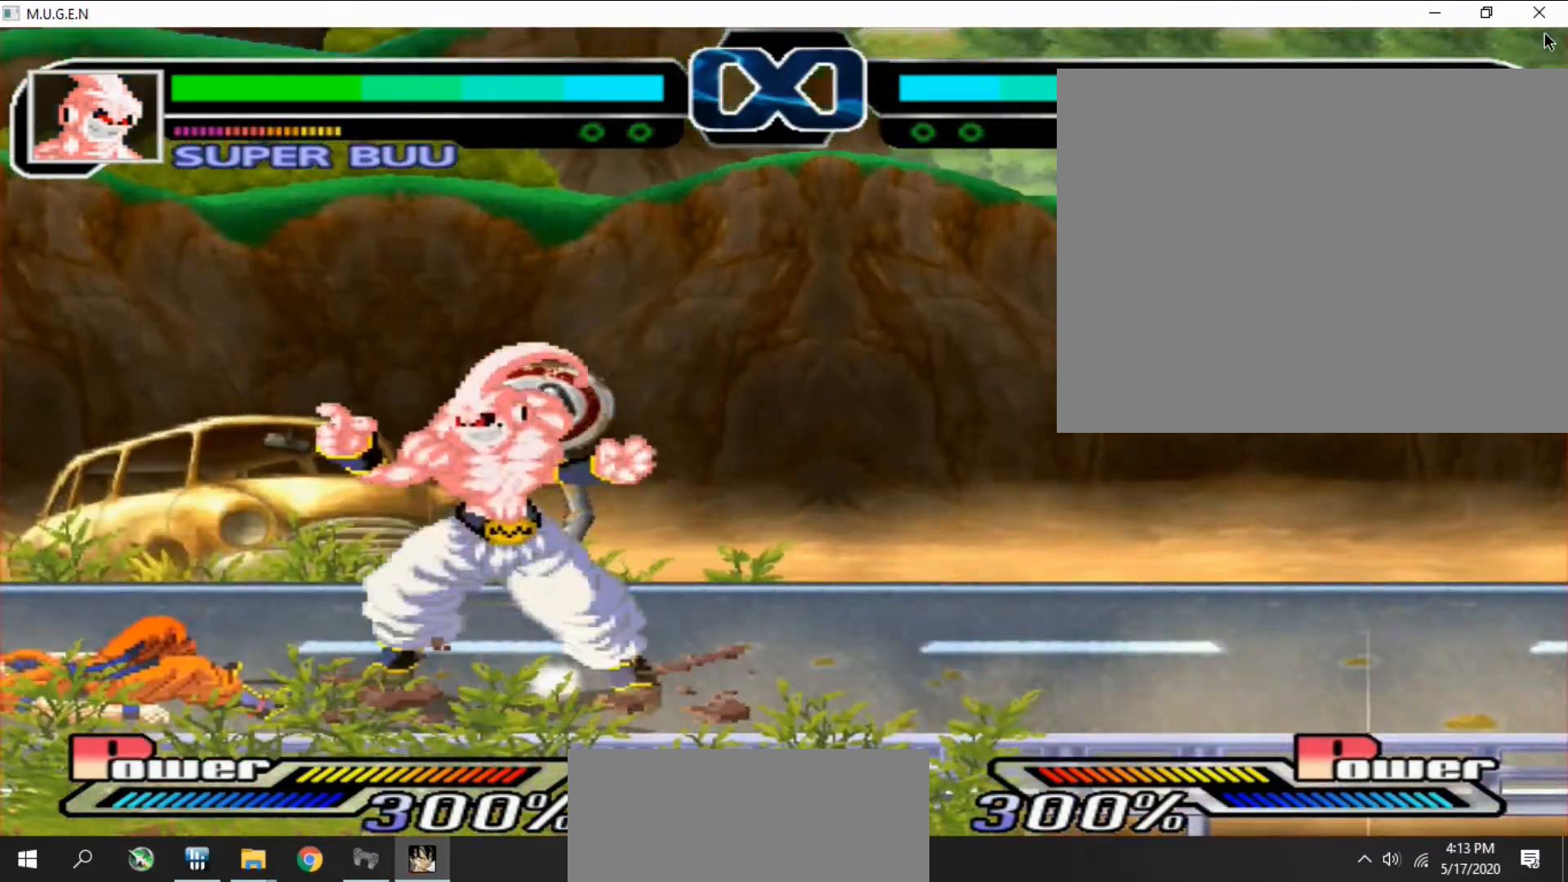
{"buttons": [], "events": [[67, "DPAD_LEFT", "down"], [100, "DPAD_LEFT", "up"], [233, "DPAD_DOWN", "down"], [267, "DPAD_DOWN", "up"], [300, "DPAD_RIGHT", "down"], [333, "DPAD_RIGHT", "up"], [367, "DPAD_RIGHT", "down"], [400, "DPAD_RIGHT", "up"], [433, "DPAD_RIGHT", "down"], [467, "DPAD_RIGHT", "up"]]}
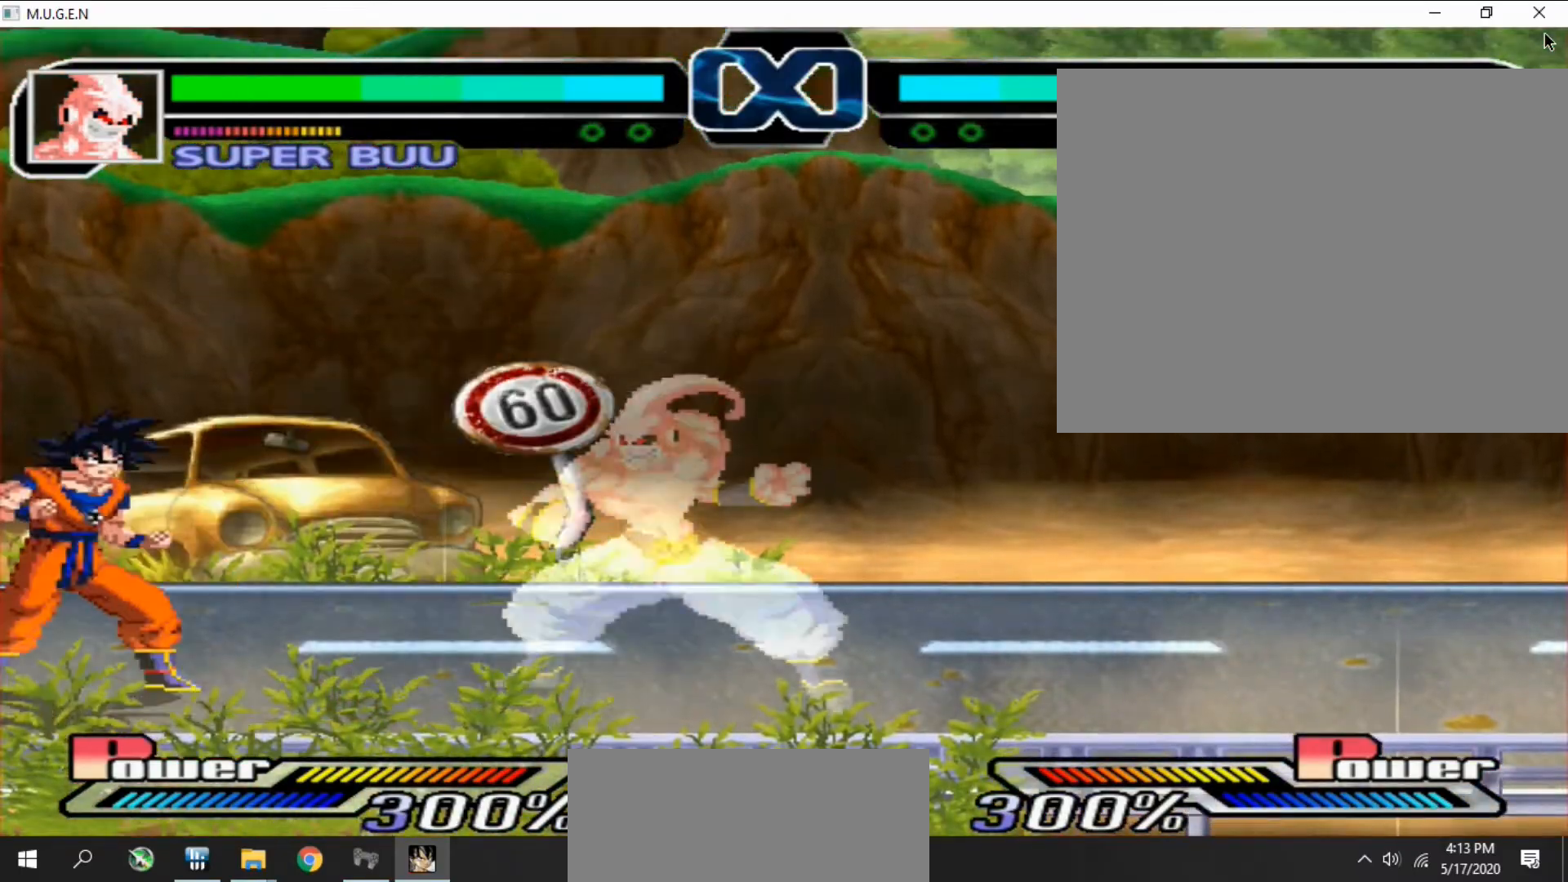
{"buttons": [], "events": [[233, "DPAD_RIGHT", "down"], [267, "DPAD_RIGHT", "up"], [400, "DPAD_LEFT", "down"], [433, "DPAD_LEFT", "up"], [467, "DPAD_DOWN", "down"], [500, "DPAD_DOWN", "up"]]}